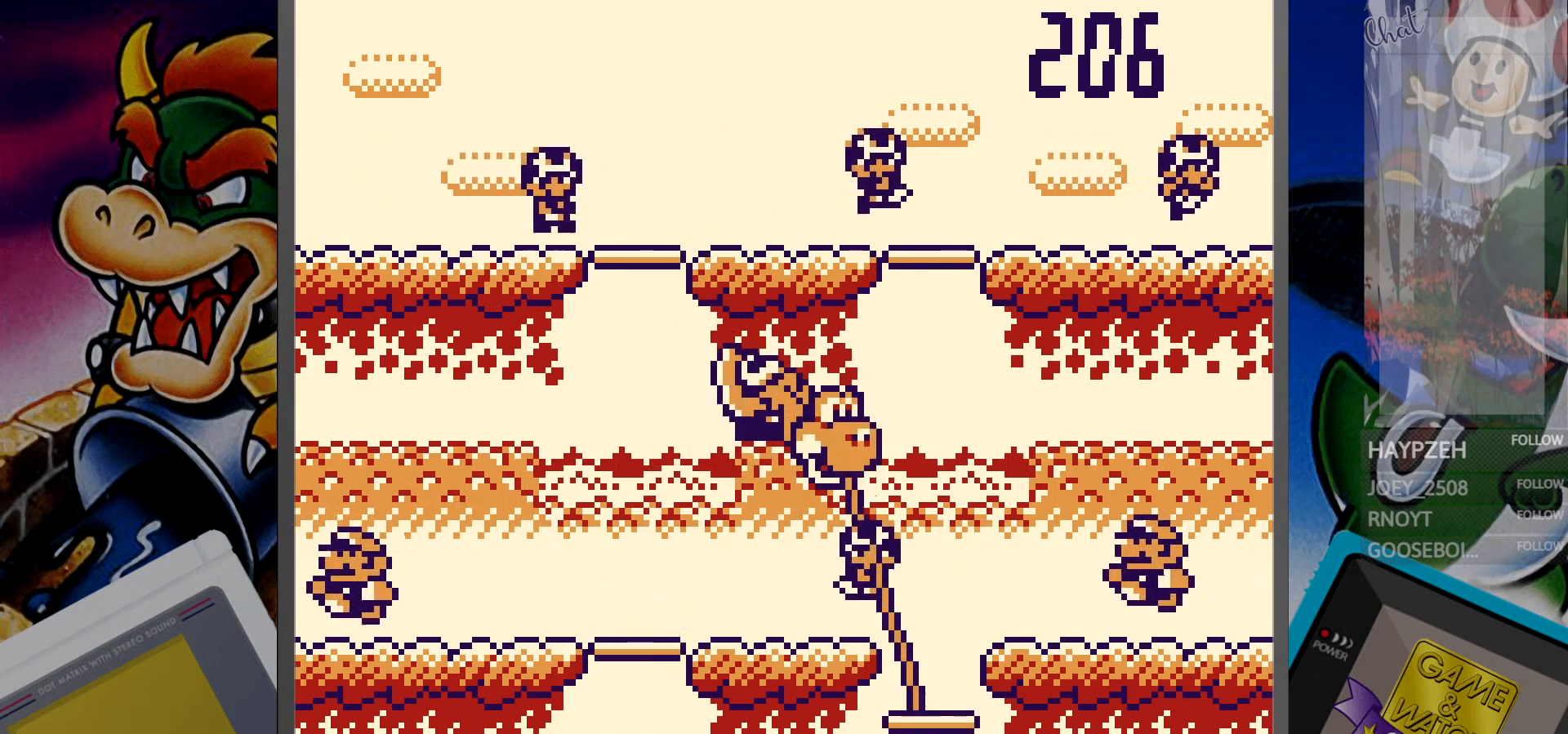
Gameplay with a controller (Nintendo layout); each line is a JSON object with the inputs held at the frame after it (dt_ms = milliseconds from this image to that frame). "events" lists button and stick changes between this image and that frame as [ms after this image, input, new state], when the widget could be followed in between. Not read: B L3 R3.
{"dt_ms": 500, "buttons": [], "events": [[100, "DPAD_RIGHT", "up"], [400, "DPAD_UP", "down"], [500, "DPAD_UP", "up"]]}
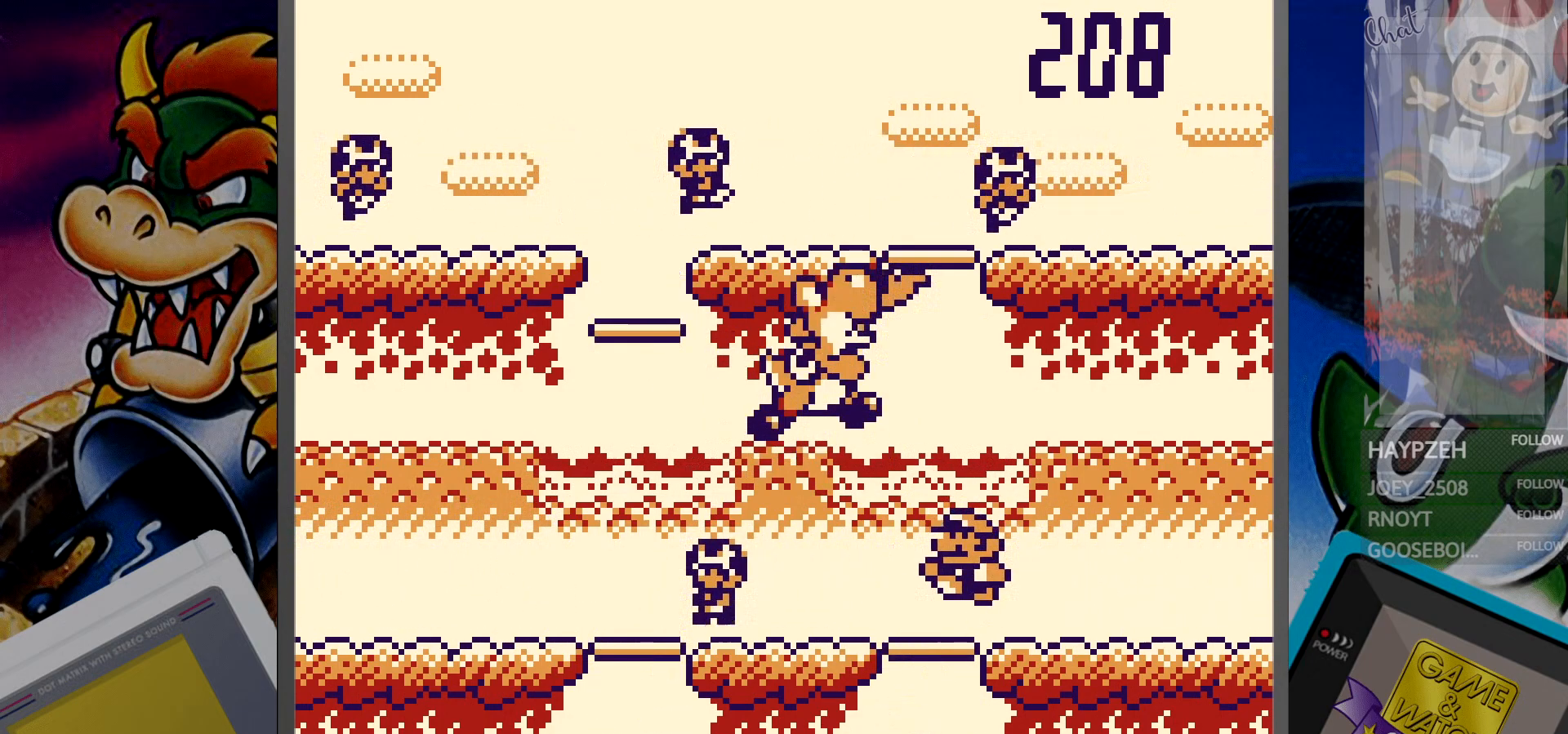
{"dt_ms": 500, "buttons": [], "events": [[300, "DPAD_DOWN", "down"], [317, "DPAD_DOWN", "up"]]}
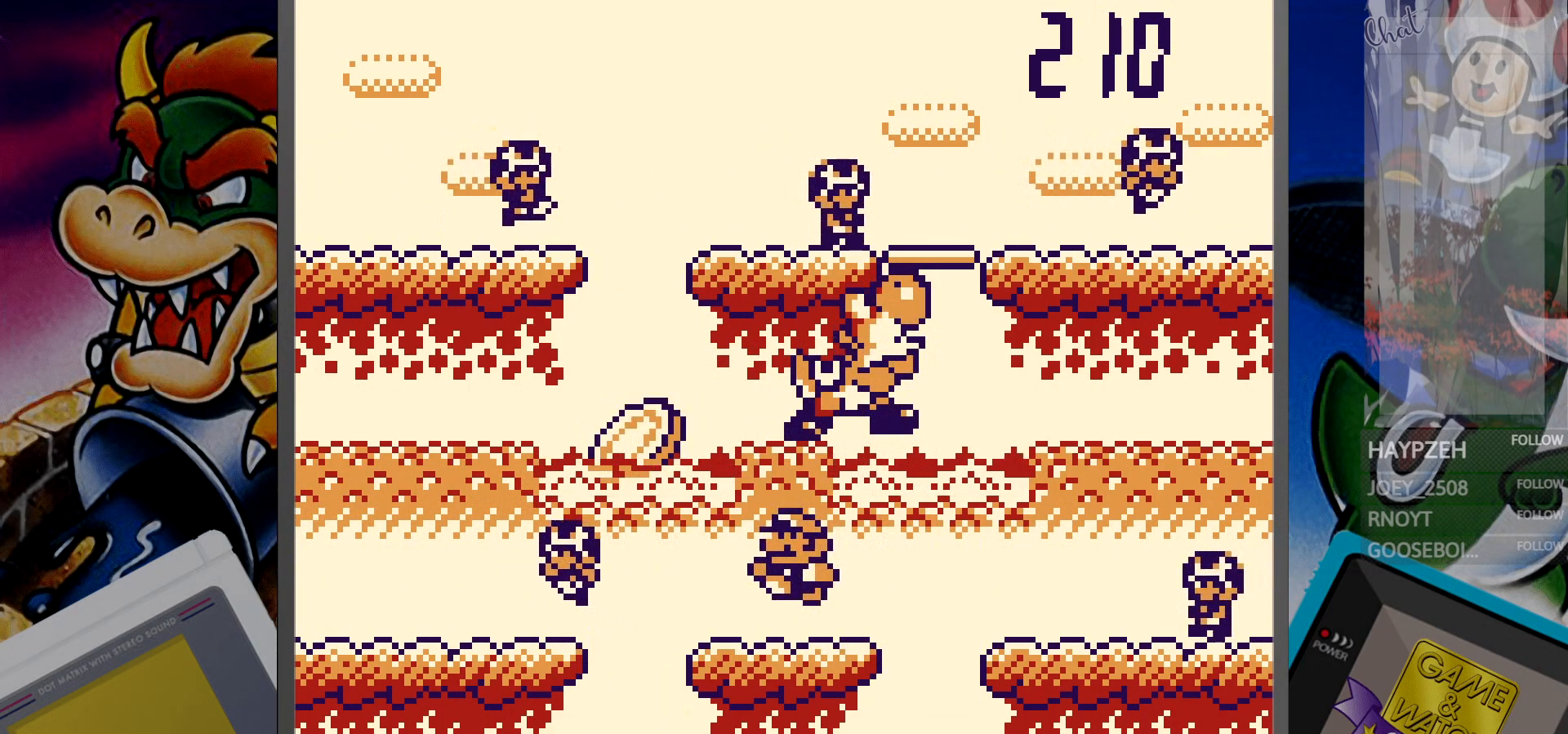
{"dt_ms": 500, "buttons": ["DPAD_UP"], "events": [[50, "DPAD_DOWN", "down"], [67, "DPAD_DOWN", "up"], [67, "DPAD_LEFT", "down"], [250, "DPAD_LEFT", "up"], [450, "DPAD_UP", "down"]]}
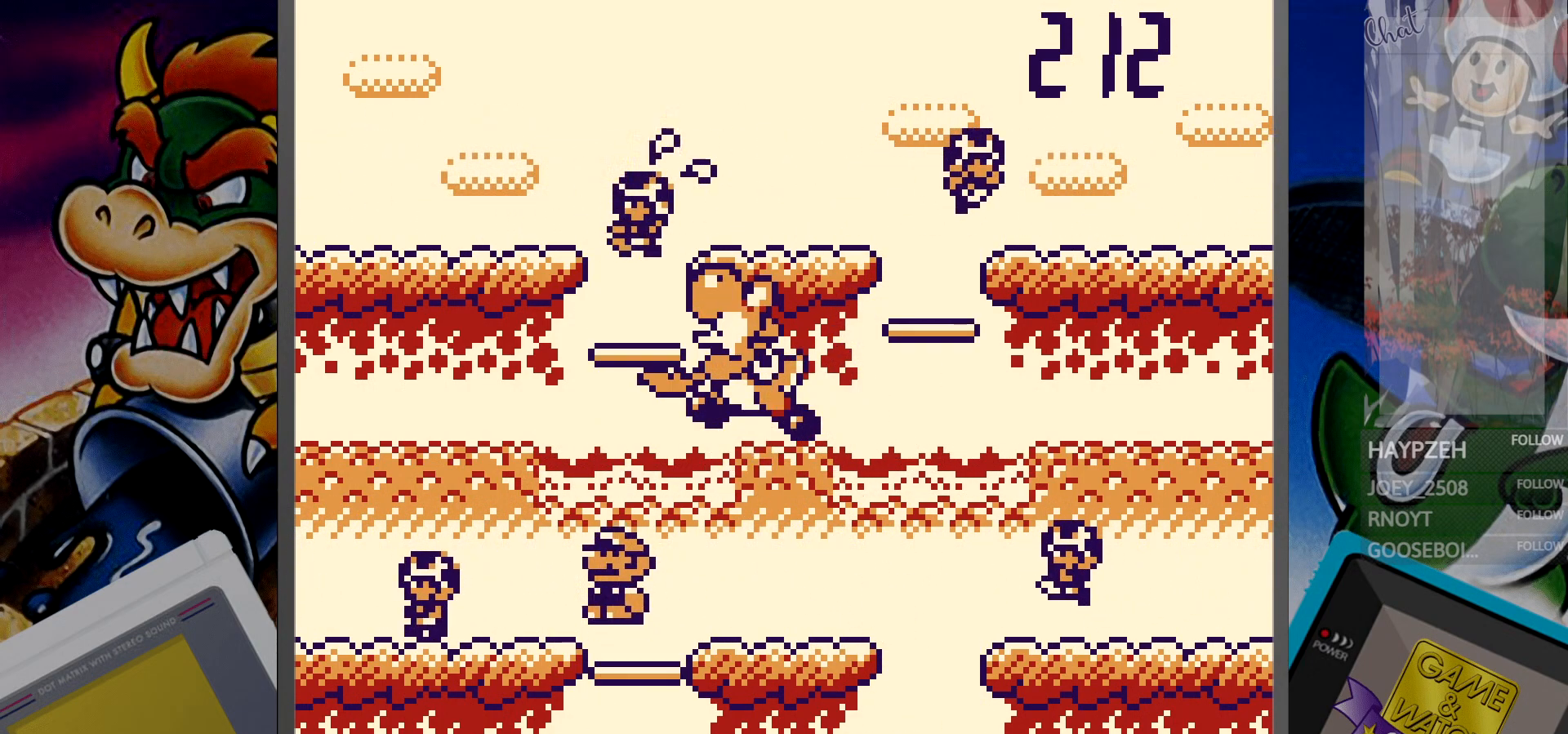
{"dt_ms": 500, "buttons": ["DPAD_DOWN"], "events": [[67, "DPAD_UP", "up"], [450, "DPAD_DOWN", "down"]]}
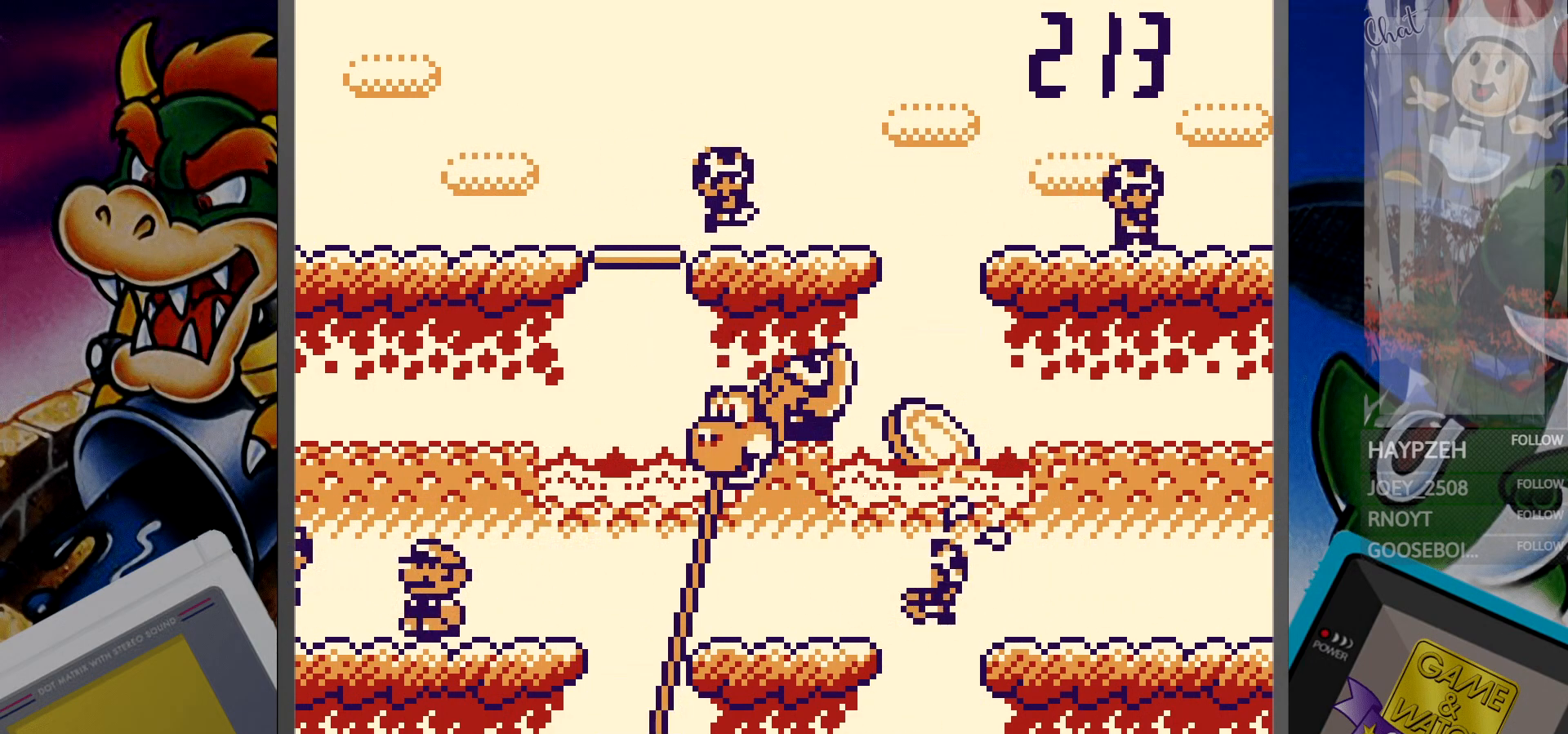
{"dt_ms": 500, "buttons": [], "events": [[50, "DPAD_DOWN", "up"], [317, "DPAD_RIGHT", "down"], [417, "DPAD_RIGHT", "up"]]}
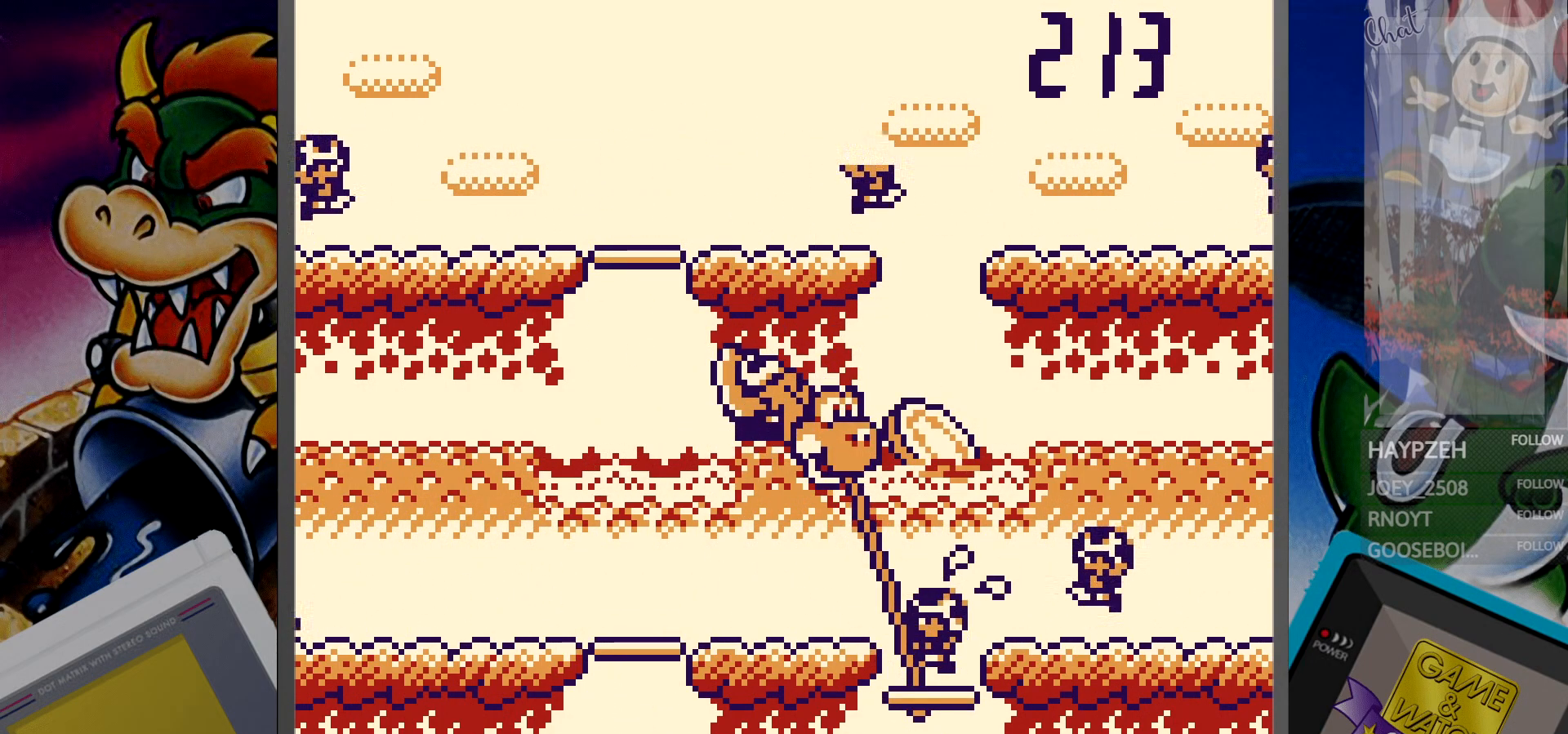
{"dt_ms": 500, "buttons": [], "events": [[317, "DPAD_UP", "down"], [433, "DPAD_UP", "up"]]}
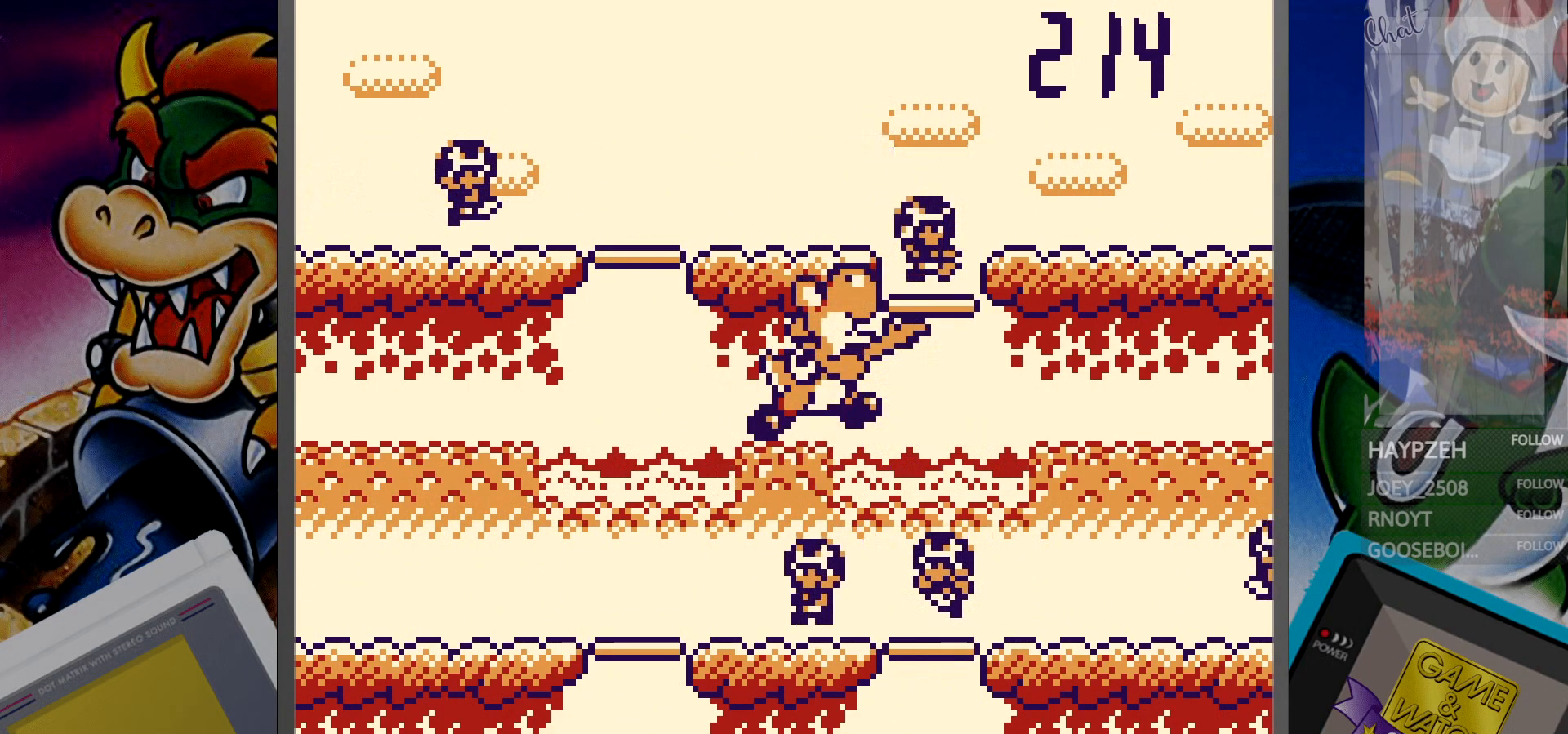
{"dt_ms": 500, "buttons": ["DPAD_LEFT"], "events": [[233, "DPAD_DOWN", "down"], [333, "DPAD_DOWN", "up"], [500, "DPAD_LEFT", "down"]]}
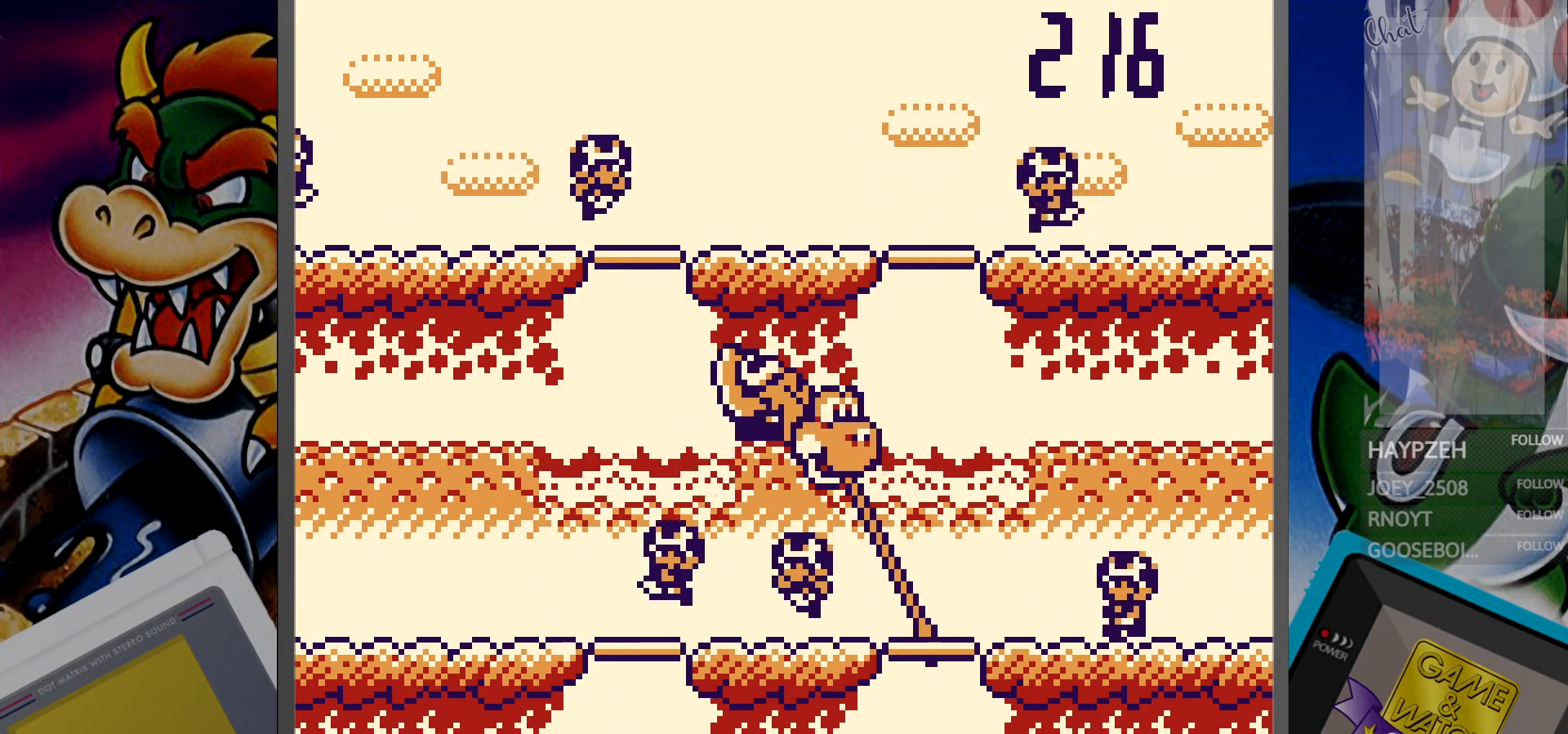
{"dt_ms": 500, "buttons": [], "events": [[83, "DPAD_LEFT", "up"], [333, "DPAD_UP", "down"], [433, "DPAD_UP", "up"]]}
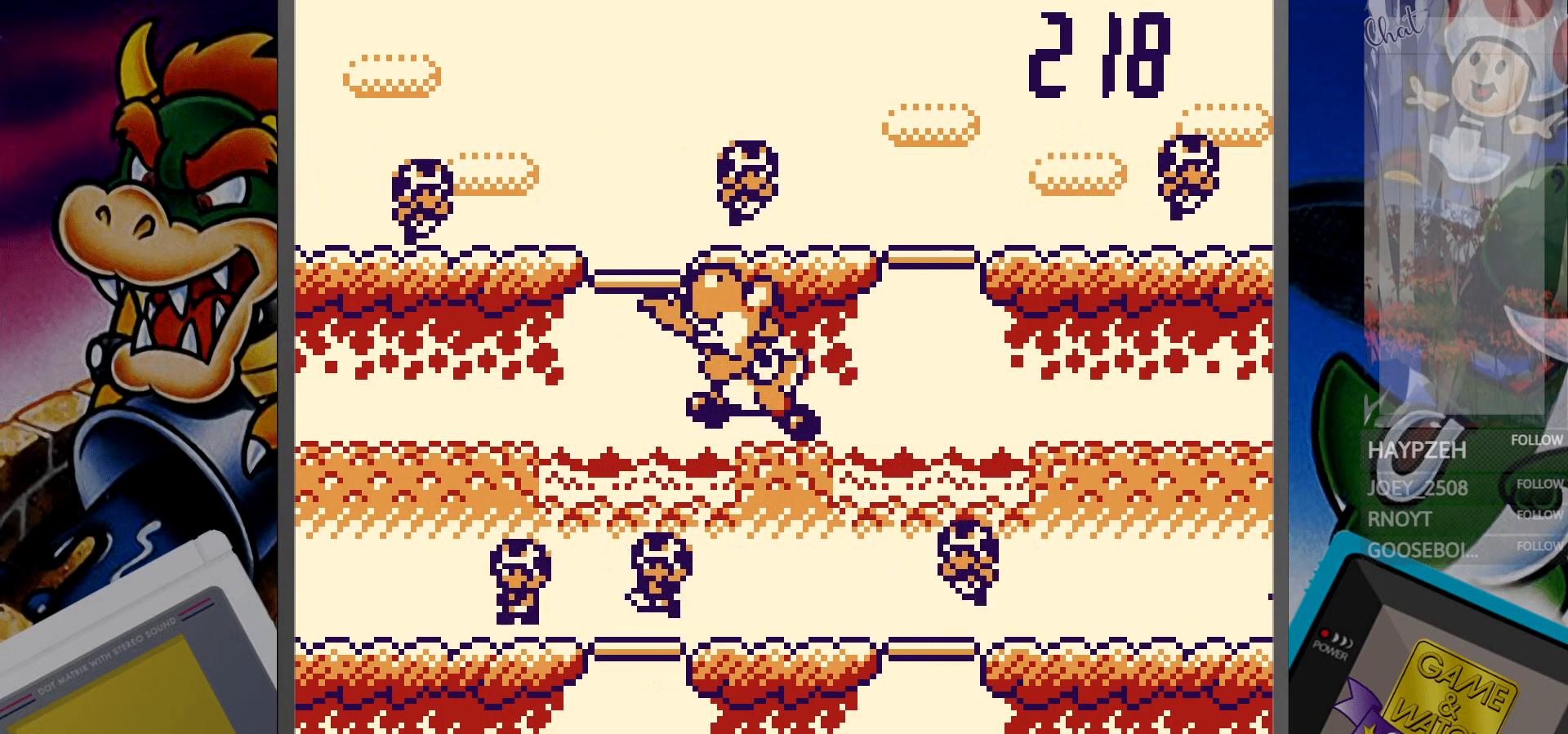
{"dt_ms": 500, "buttons": ["DPAD_RIGHT"], "events": [[183, "DPAD_DOWN", "down"], [250, "DPAD_DOWN", "up"], [433, "DPAD_RIGHT", "down"]]}
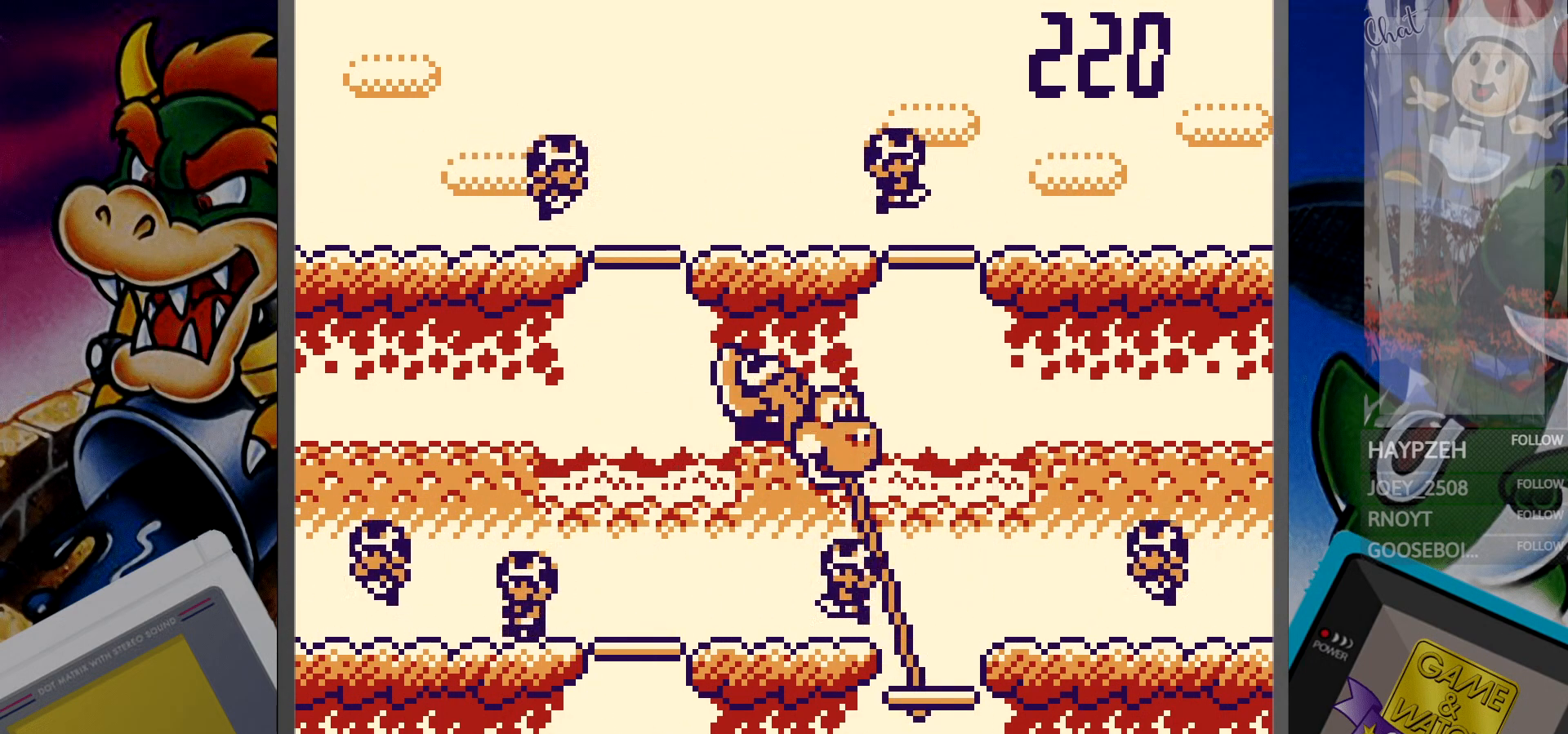
{"dt_ms": 500, "buttons": [], "events": [[17, "DPAD_RIGHT", "up"], [217, "DPAD_UP", "down"], [317, "DPAD_UP", "up"]]}
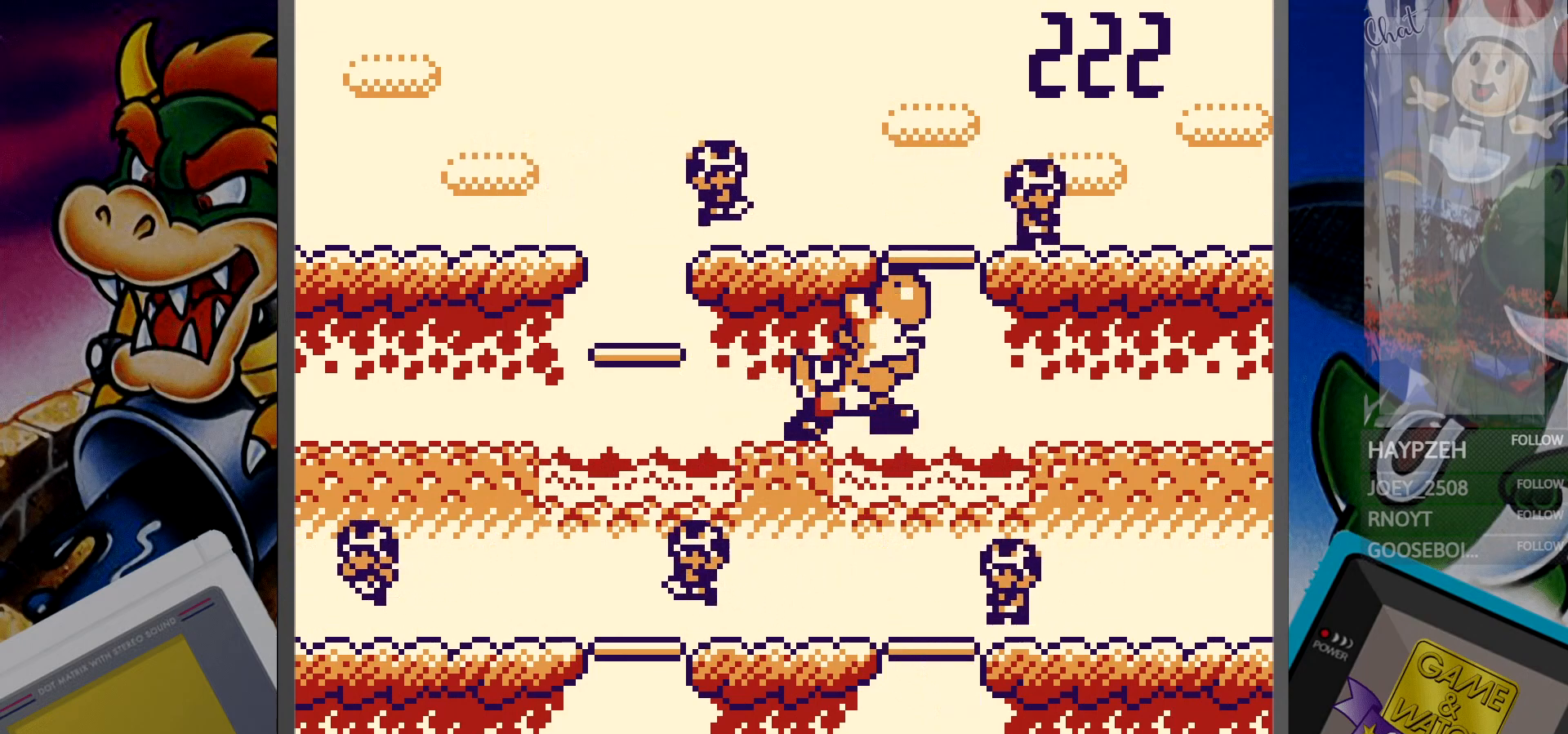
{"dt_ms": 500, "buttons": [], "events": [[17, "DPAD_LEFT", "down"], [117, "DPAD_LEFT", "up"], [283, "DPAD_DOWN", "down"], [367, "DPAD_DOWN", "up"]]}
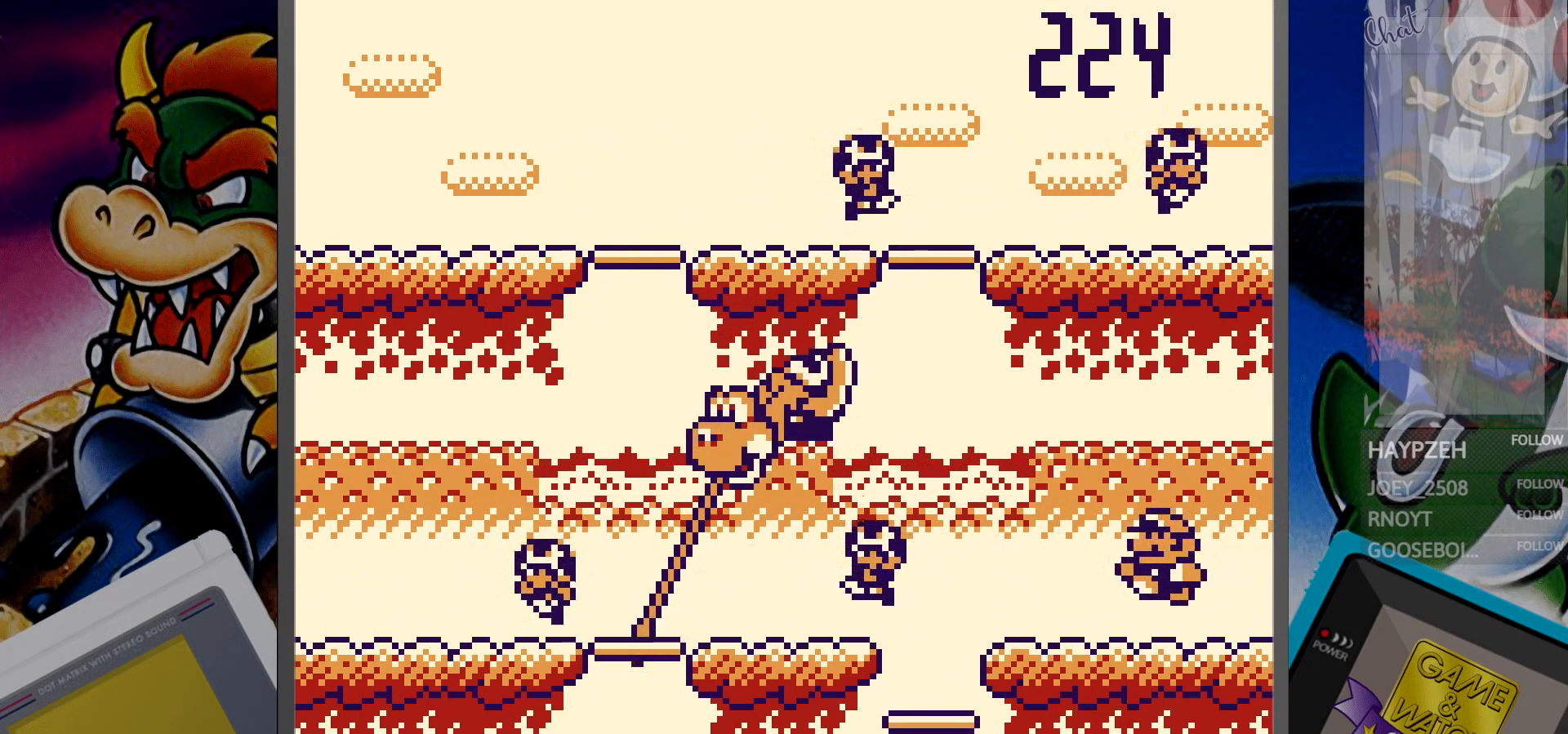
{"dt_ms": 500, "buttons": [], "events": [[17, "DPAD_RIGHT", "down"], [117, "DPAD_RIGHT", "up"], [350, "DPAD_UP", "down"], [450, "DPAD_UP", "up"]]}
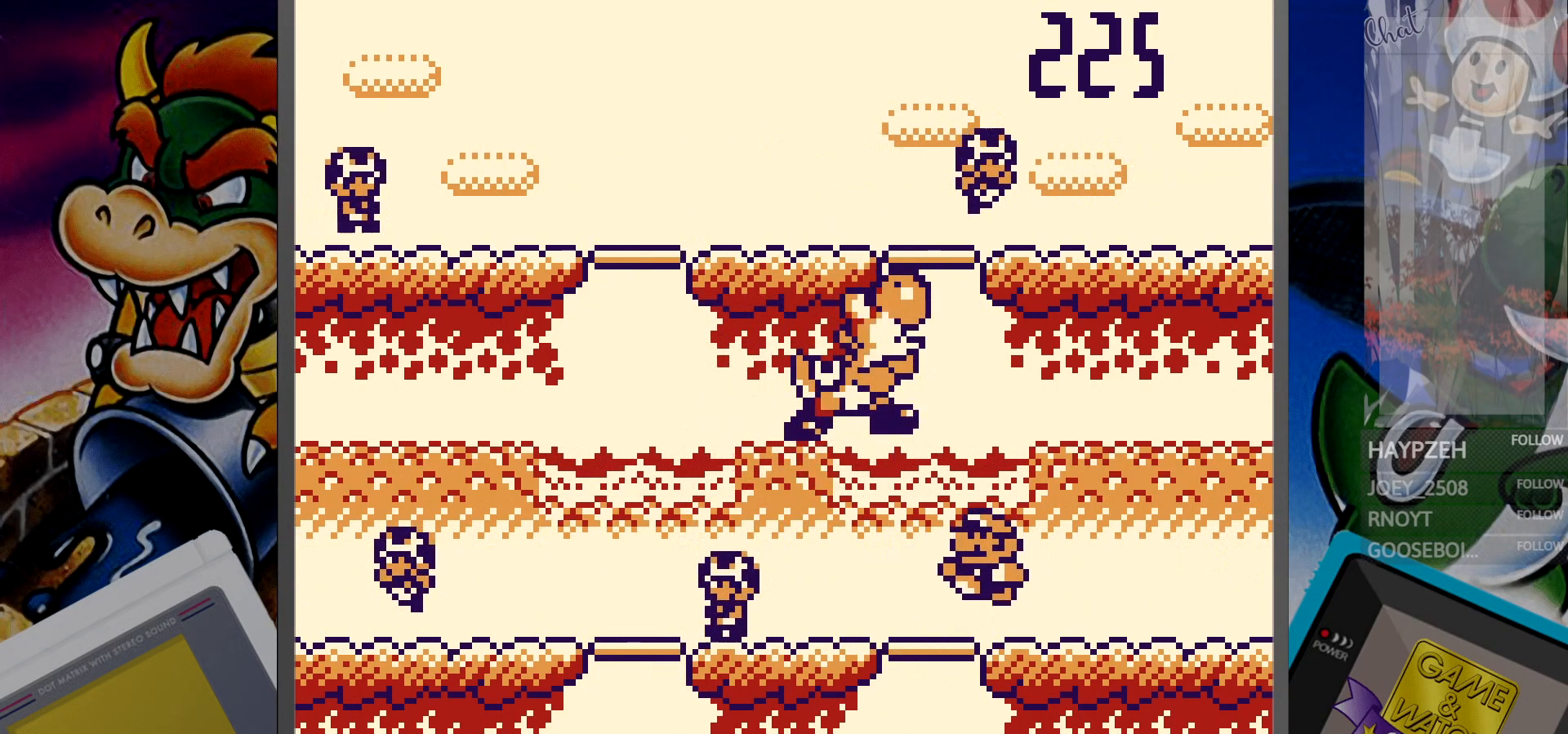
{"dt_ms": 500, "buttons": ["DPAD_LEFT"], "events": [[117, "DPAD_DOWN", "down"], [200, "DPAD_DOWN", "up"], [417, "DPAD_LEFT", "down"]]}
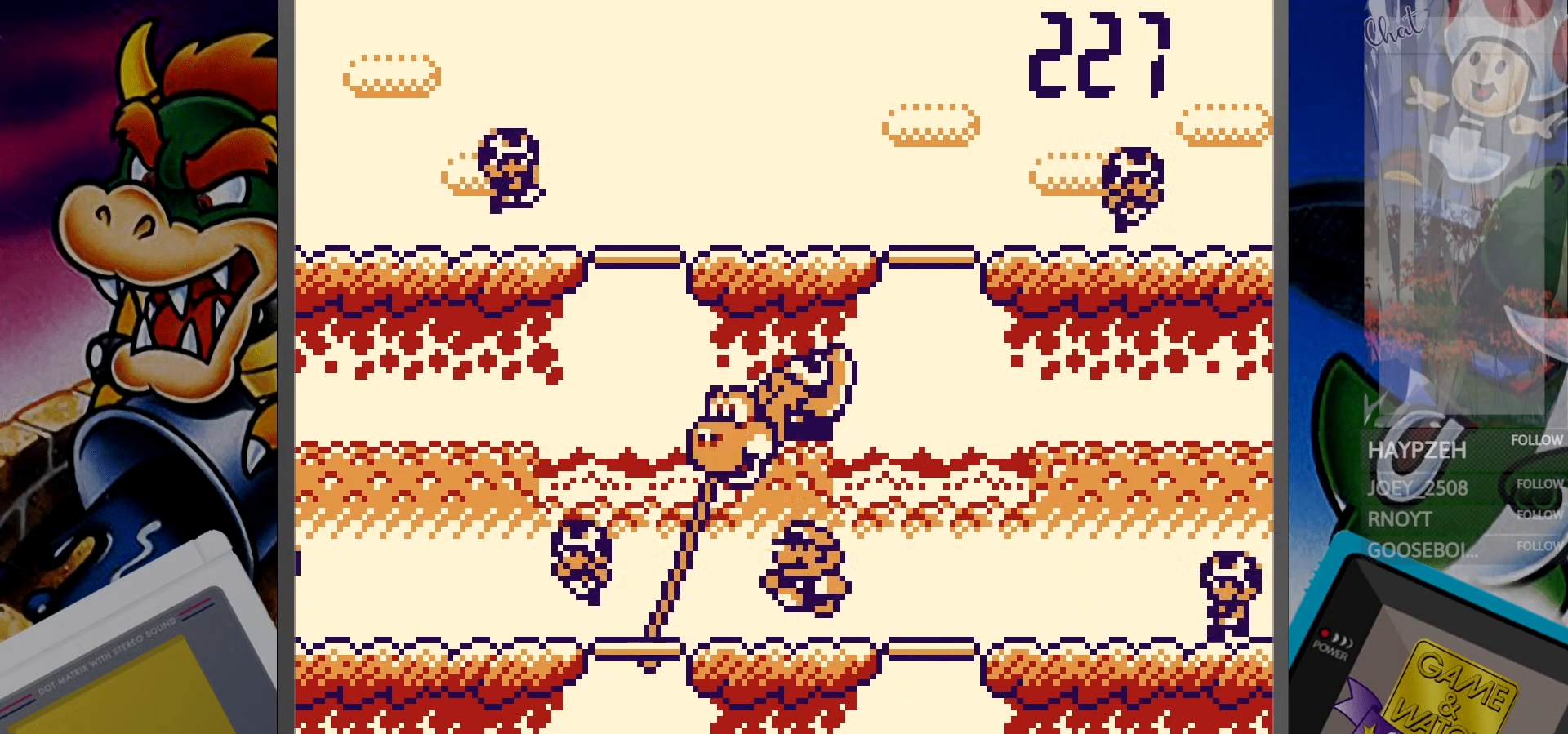
{"dt_ms": 500, "buttons": ["DPAD_DOWN"], "events": [[17, "DPAD_LEFT", "up"], [217, "DPAD_UP", "down"], [300, "DPAD_UP", "up"], [467, "DPAD_DOWN", "down"]]}
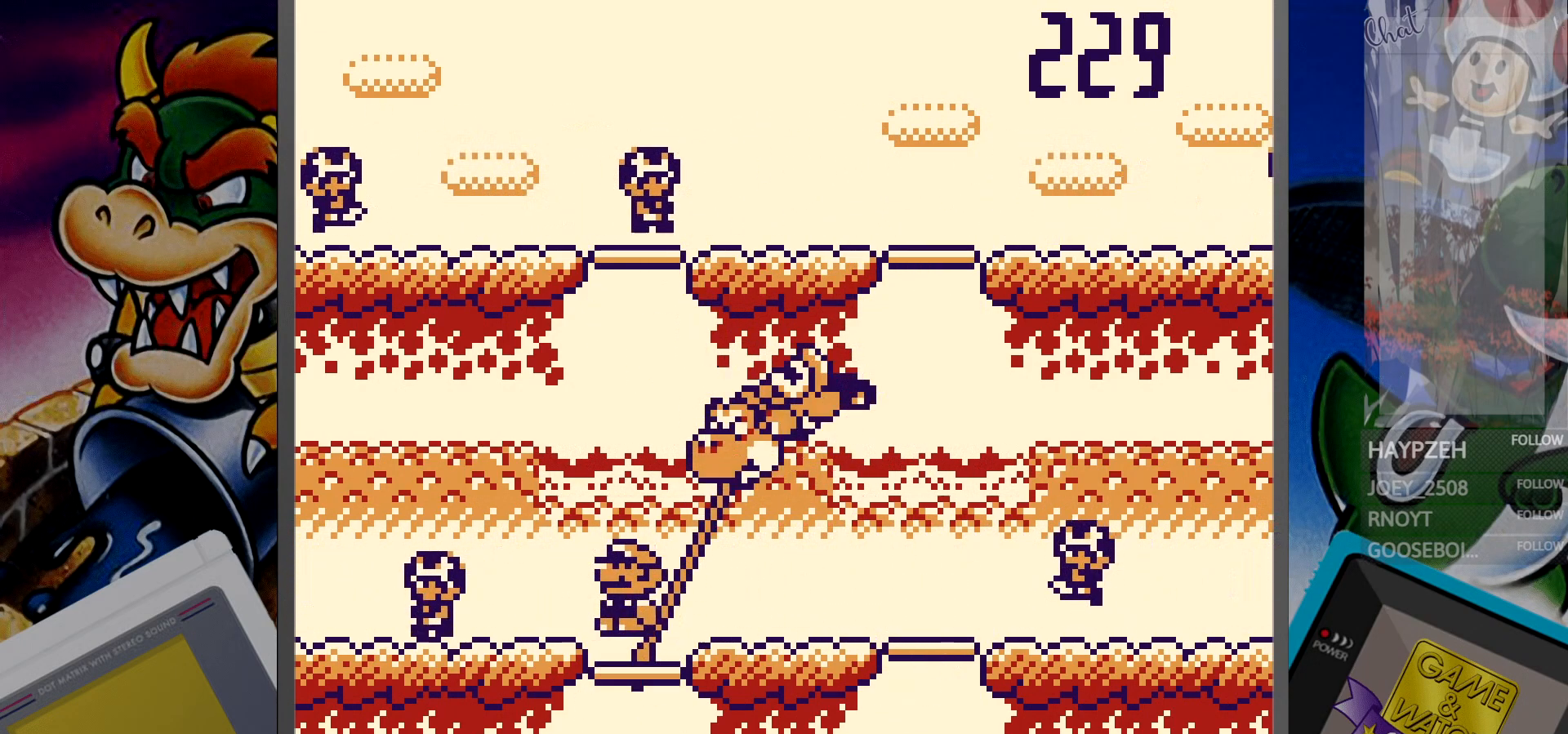
{"dt_ms": 500, "buttons": ["DPAD_RIGHT"], "events": [[83, "DPAD_DOWN", "up"], [250, "DPAD_UP", "down"], [350, "DPAD_UP", "up"], [450, "DPAD_RIGHT", "down"]]}
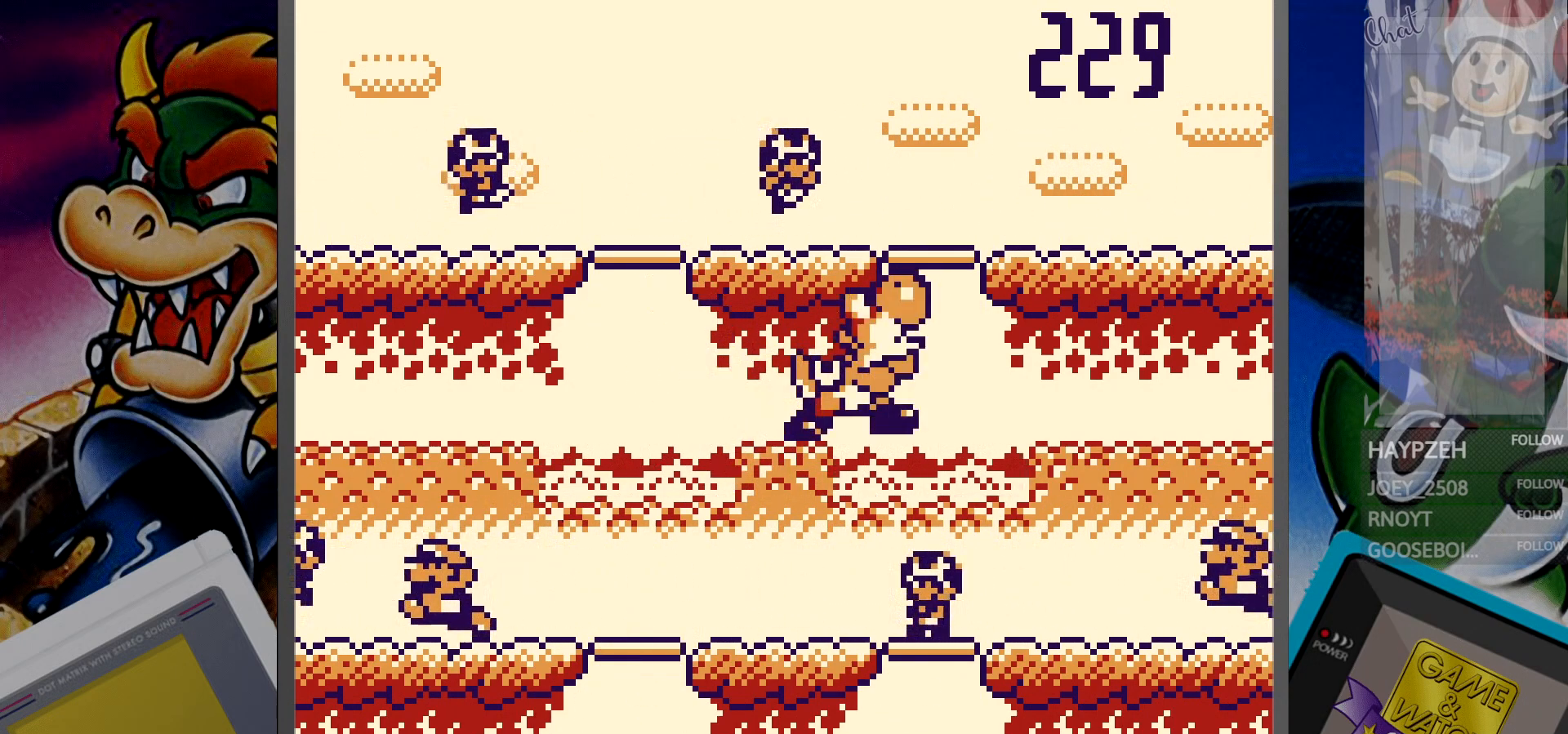
{"dt_ms": 500, "buttons": ["DPAD_UP"], "events": [[50, "DPAD_RIGHT", "up"], [150, "DPAD_DOWN", "down"], [217, "DPAD_DOWN", "up"], [417, "DPAD_UP", "down"]]}
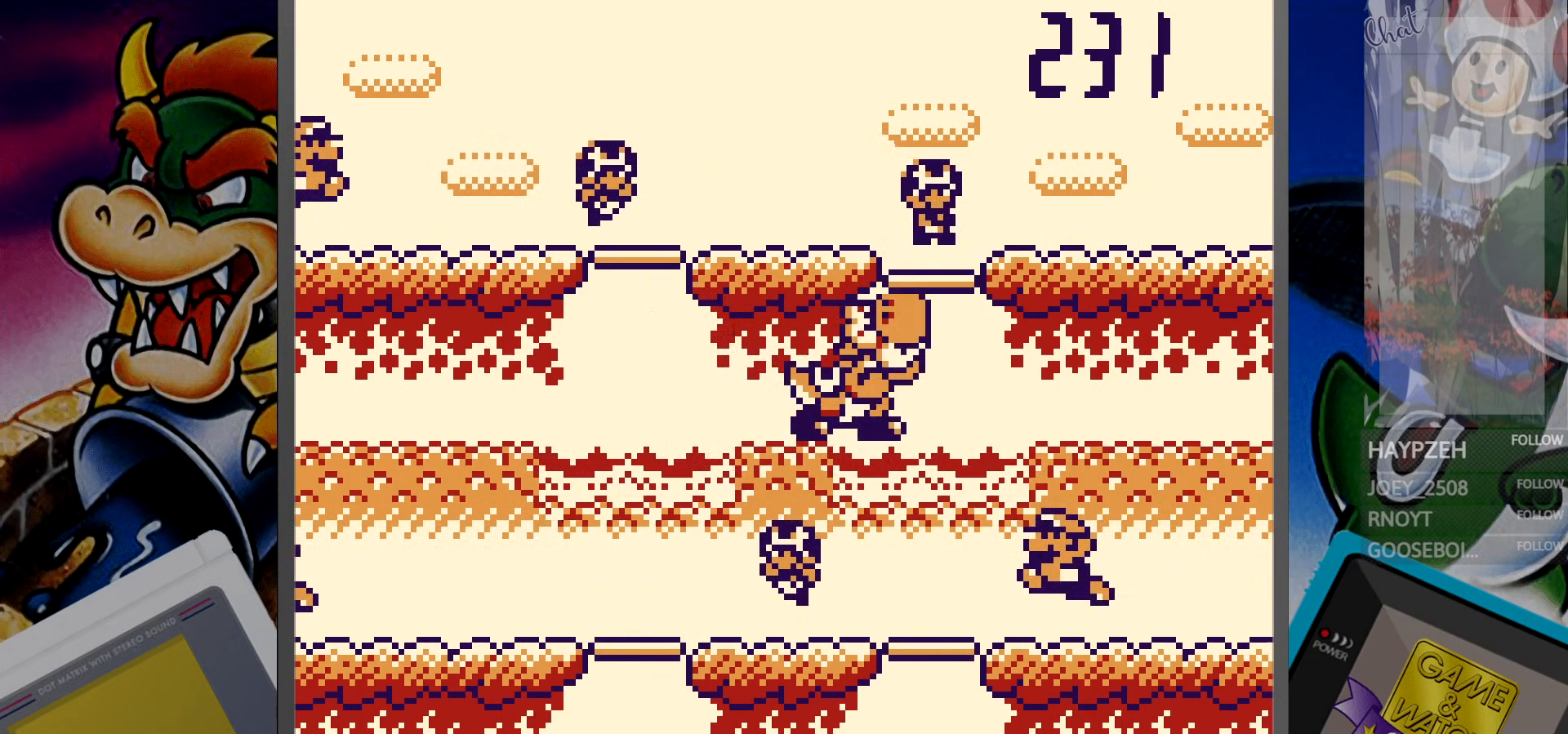
{"dt_ms": 500, "buttons": [], "events": [[17, "DPAD_UP", "up"], [250, "DPAD_DOWN", "down"], [333, "DPAD_DOWN", "up"]]}
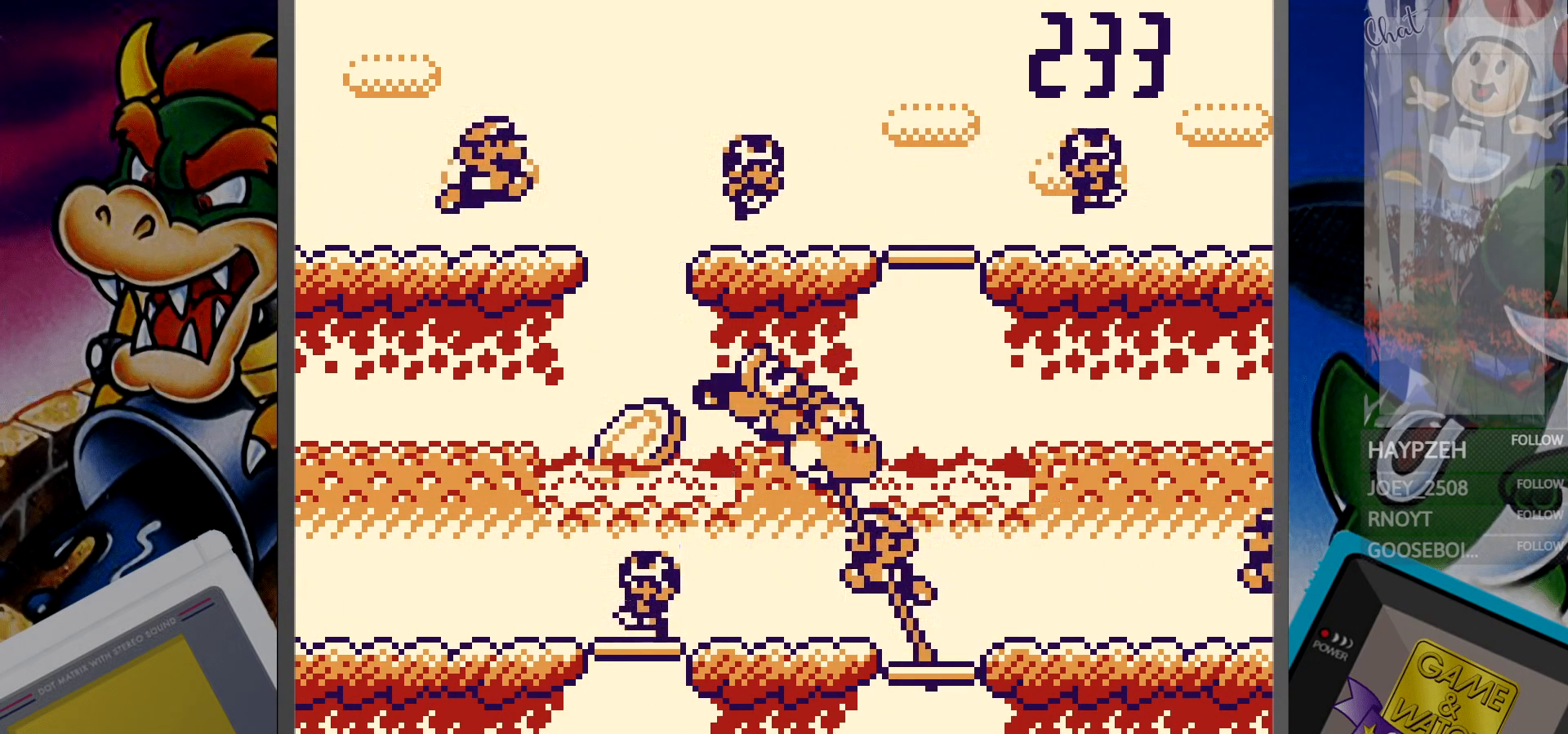
{"dt_ms": 500, "buttons": [], "events": [[17, "DPAD_LEFT", "down"], [117, "DPAD_LEFT", "up"], [200, "DPAD_UP", "down"], [300, "DPAD_UP", "up"]]}
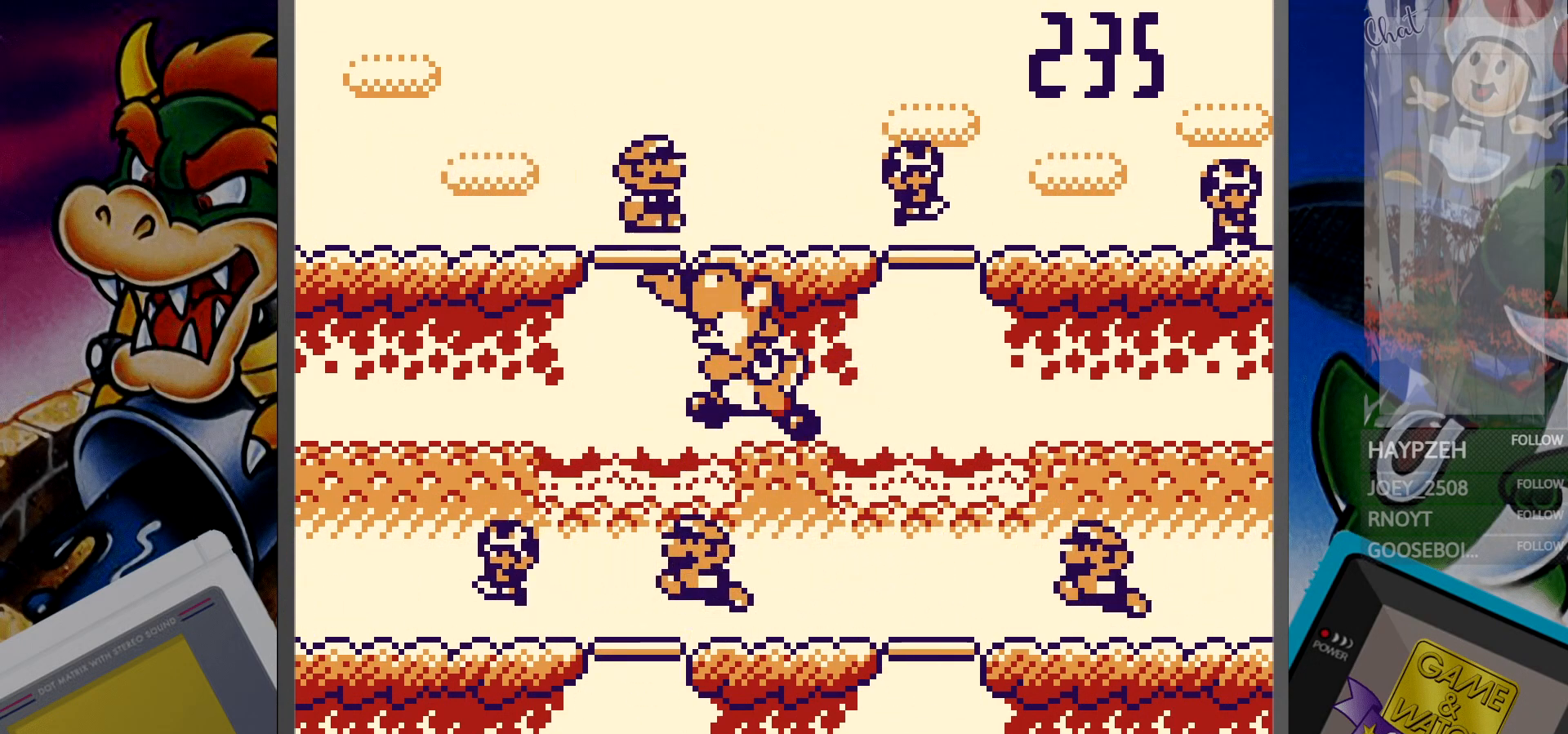
{"dt_ms": 500, "buttons": [], "events": [[67, "DPAD_DOWN", "down"], [150, "DPAD_DOWN", "up"], [333, "DPAD_RIGHT", "down"], [417, "DPAD_RIGHT", "up"]]}
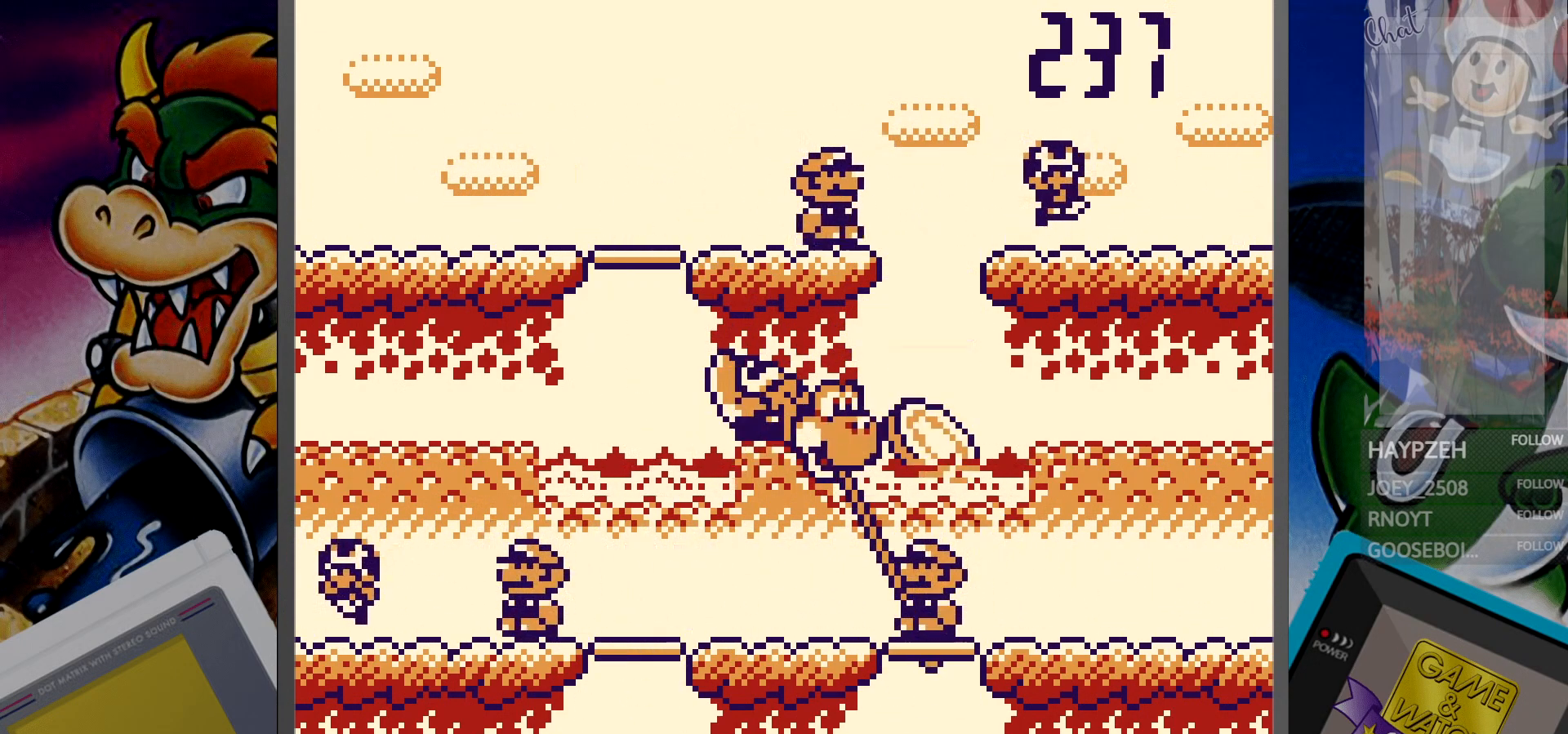
{"dt_ms": 500, "buttons": [], "events": [[117, "DPAD_UP", "down"], [233, "DPAD_UP", "up"]]}
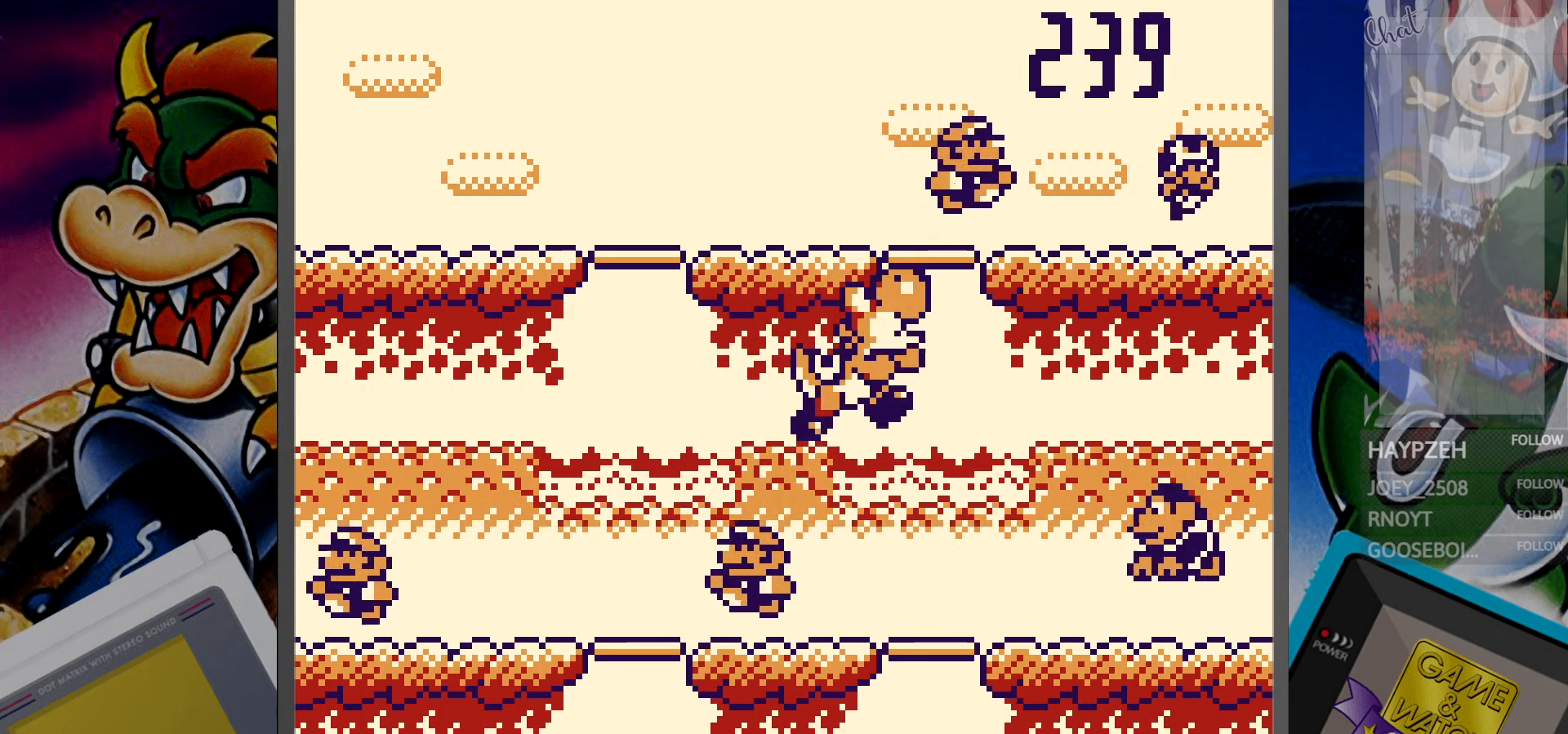
{"dt_ms": 500, "buttons": [], "events": [[17, "DPAD_DOWN", "down"], [117, "DPAD_DOWN", "up"], [450, "DPAD_LEFT", "down"], [500, "DPAD_LEFT", "up"]]}
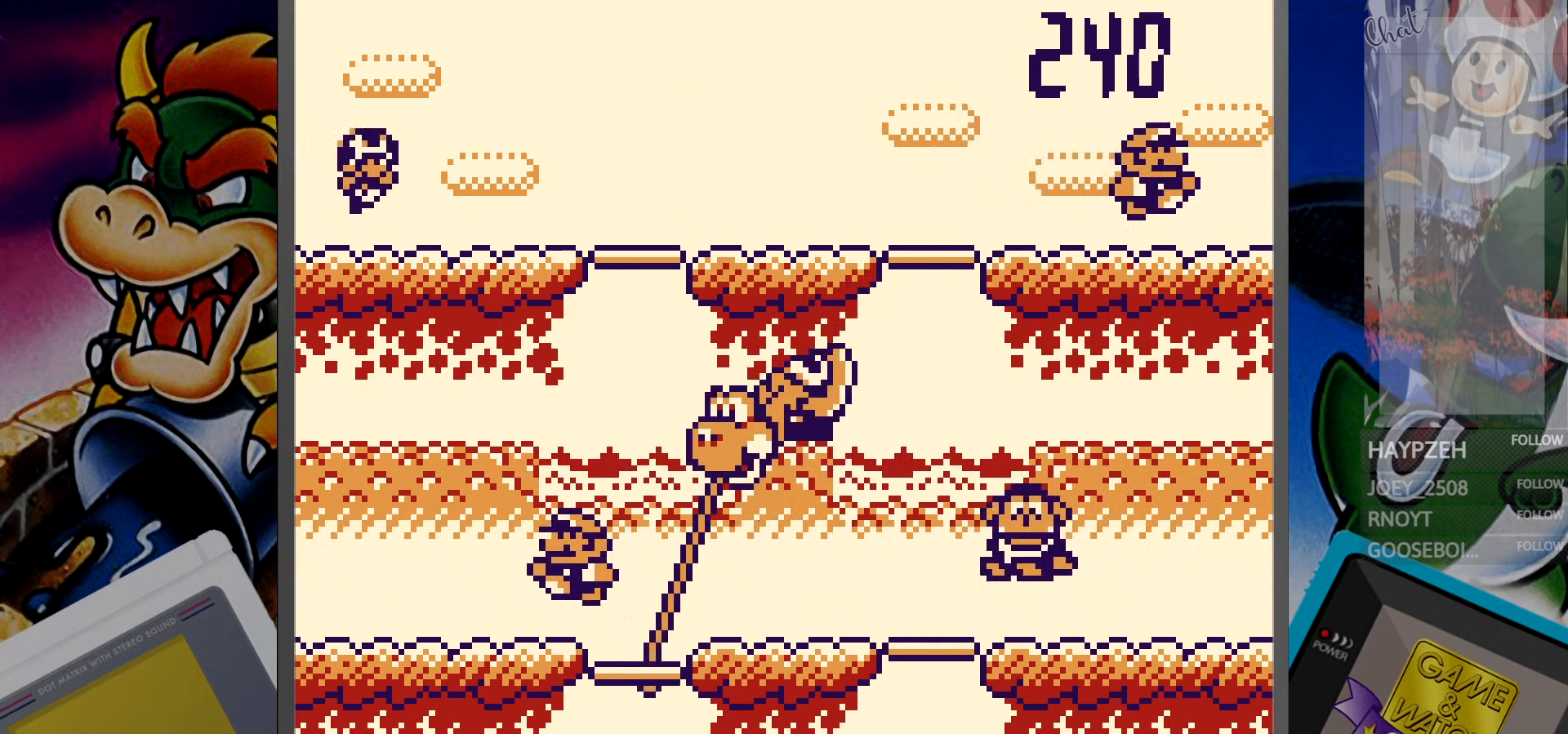
{"dt_ms": 500, "buttons": [], "events": [[167, "DPAD_RIGHT", "down"], [250, "DPAD_RIGHT", "up"]]}
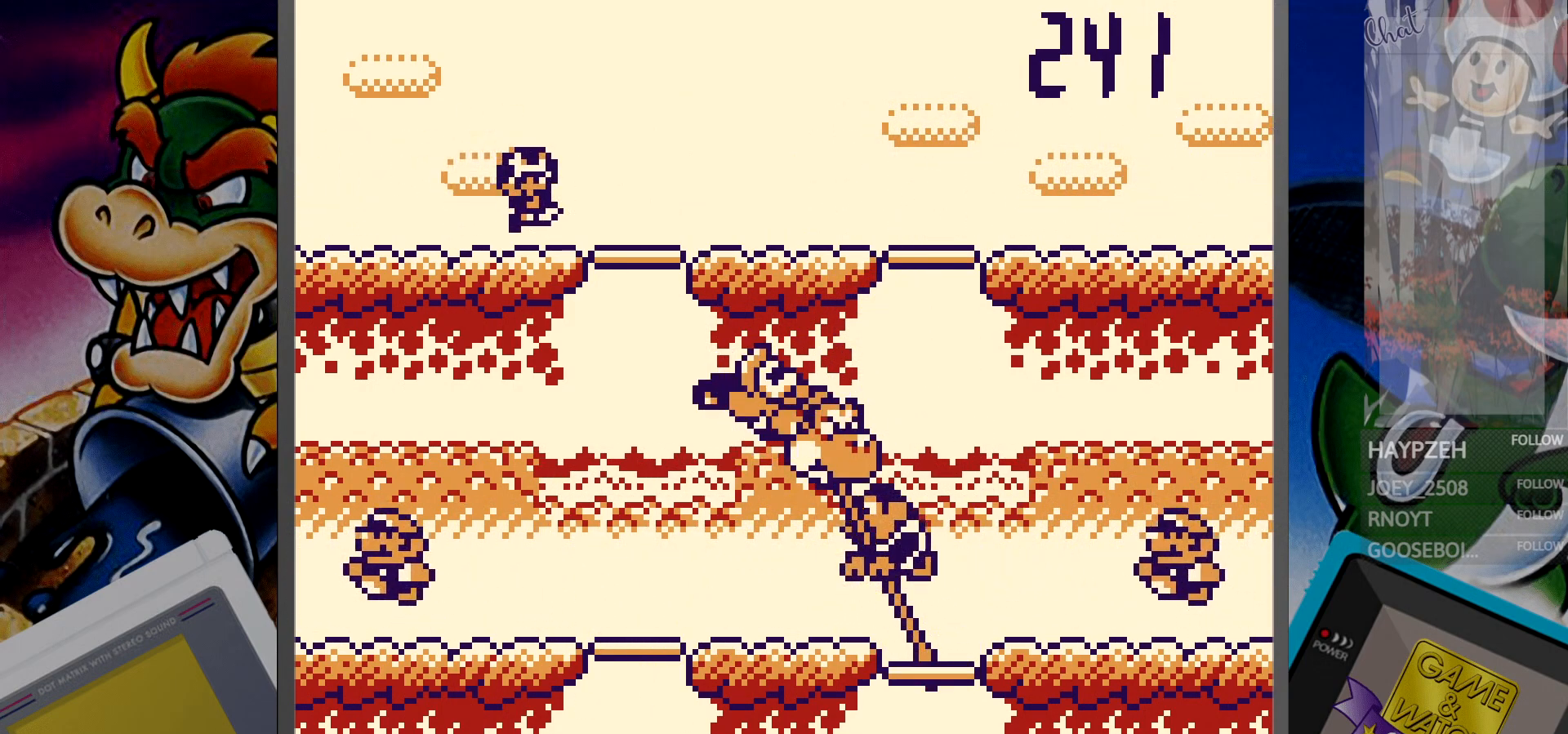
{"dt_ms": 500, "buttons": [], "events": [[17, "DPAD_LEFT", "down"], [83, "DPAD_LEFT", "up"], [250, "DPAD_UP", "down"], [367, "DPAD_UP", "up"]]}
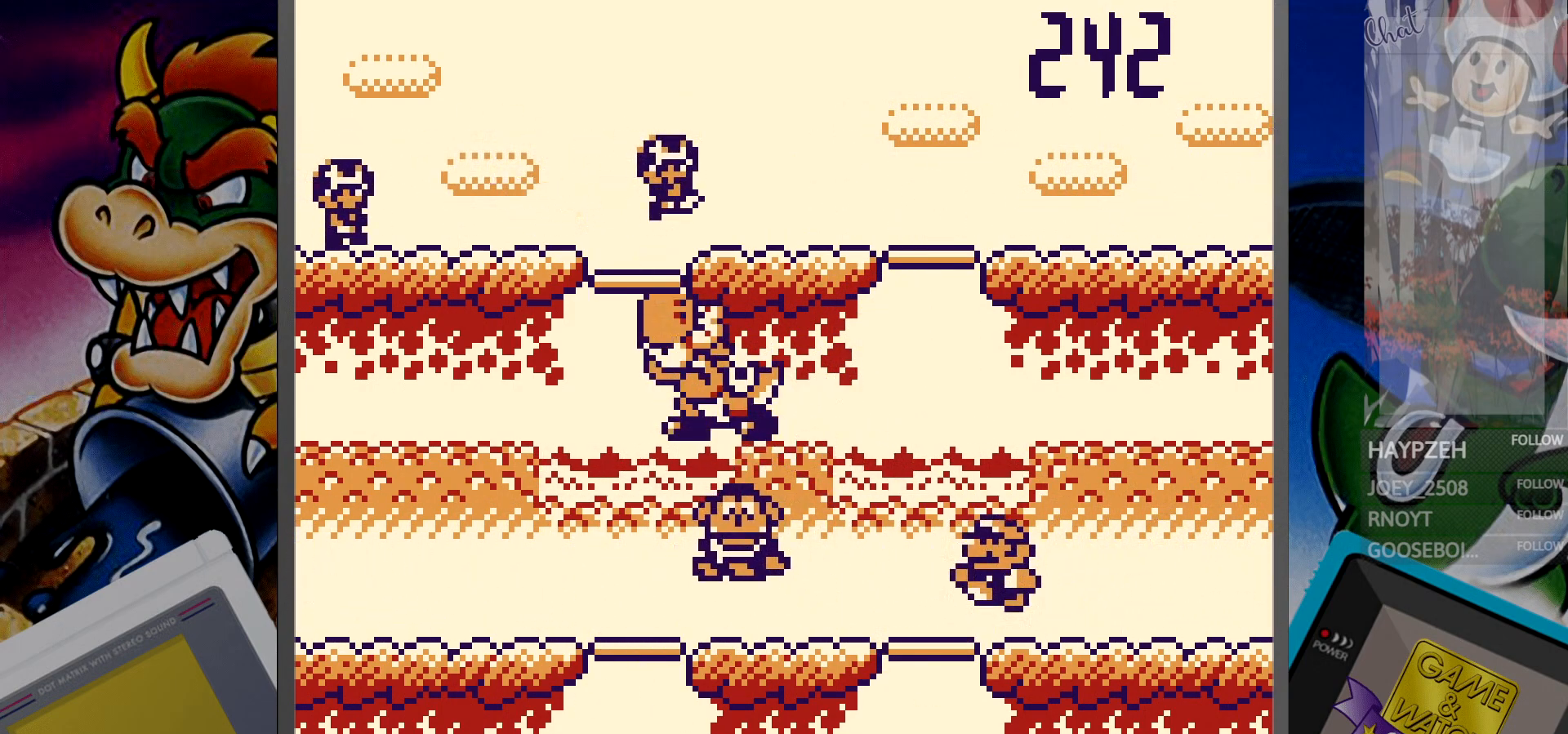
{"dt_ms": 1000, "buttons": ["DPAD_LEFT"], "events": [[67, "DPAD_DOWN", "down"], [167, "DPAD_DOWN", "up"], [367, "DPAD_RIGHT", "down"], [467, "DPAD_RIGHT", "up"], [650, "DPAD_UP", "down"], [750, "DPAD_UP", "up"], [950, "DPAD_LEFT", "down"]]}
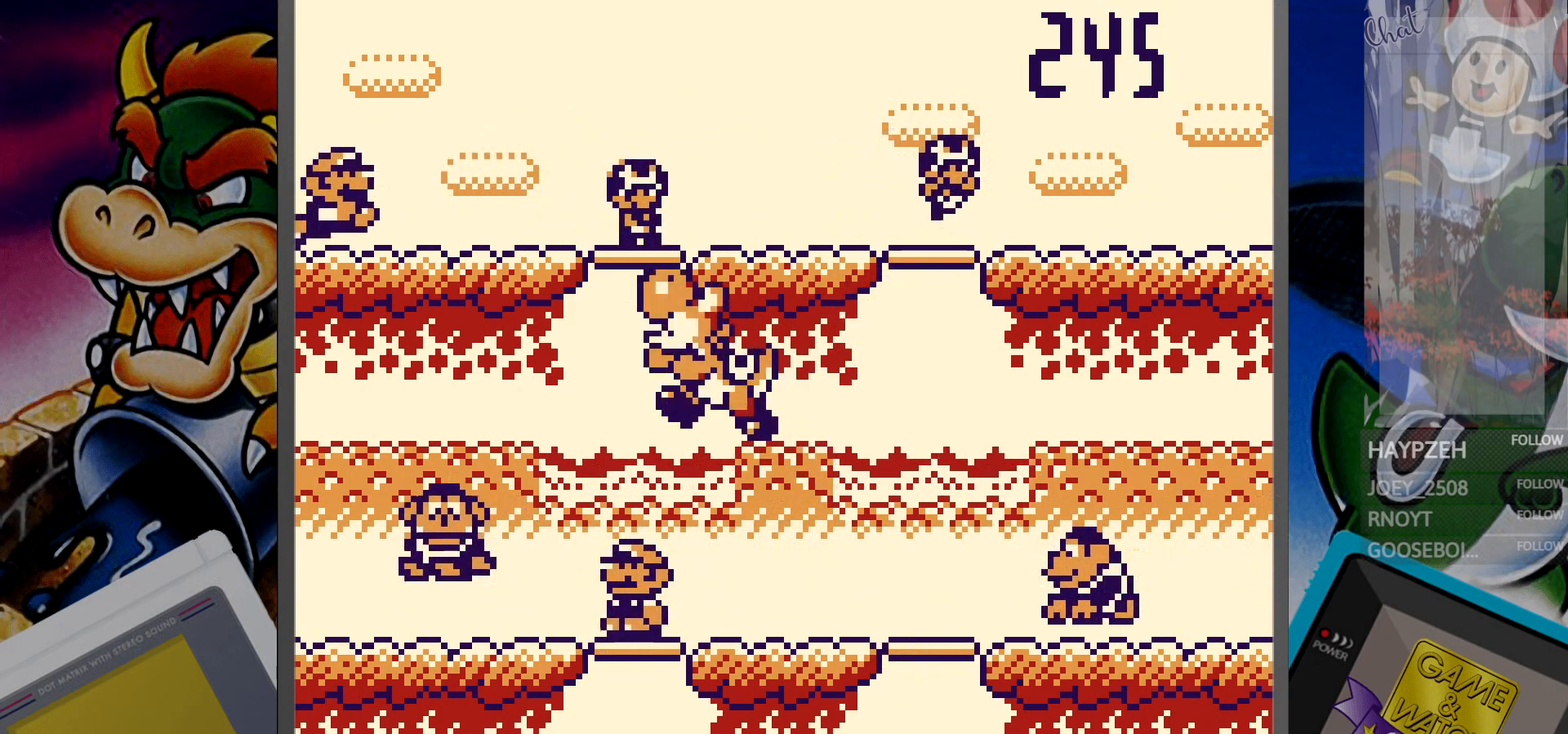
{"dt_ms": 500, "buttons": [], "events": [[17, "DPAD_LEFT", "up"], [167, "DPAD_DOWN", "down"], [250, "DPAD_DOWN", "up"], [400, "DPAD_RIGHT", "down"], [500, "DPAD_RIGHT", "up"]]}
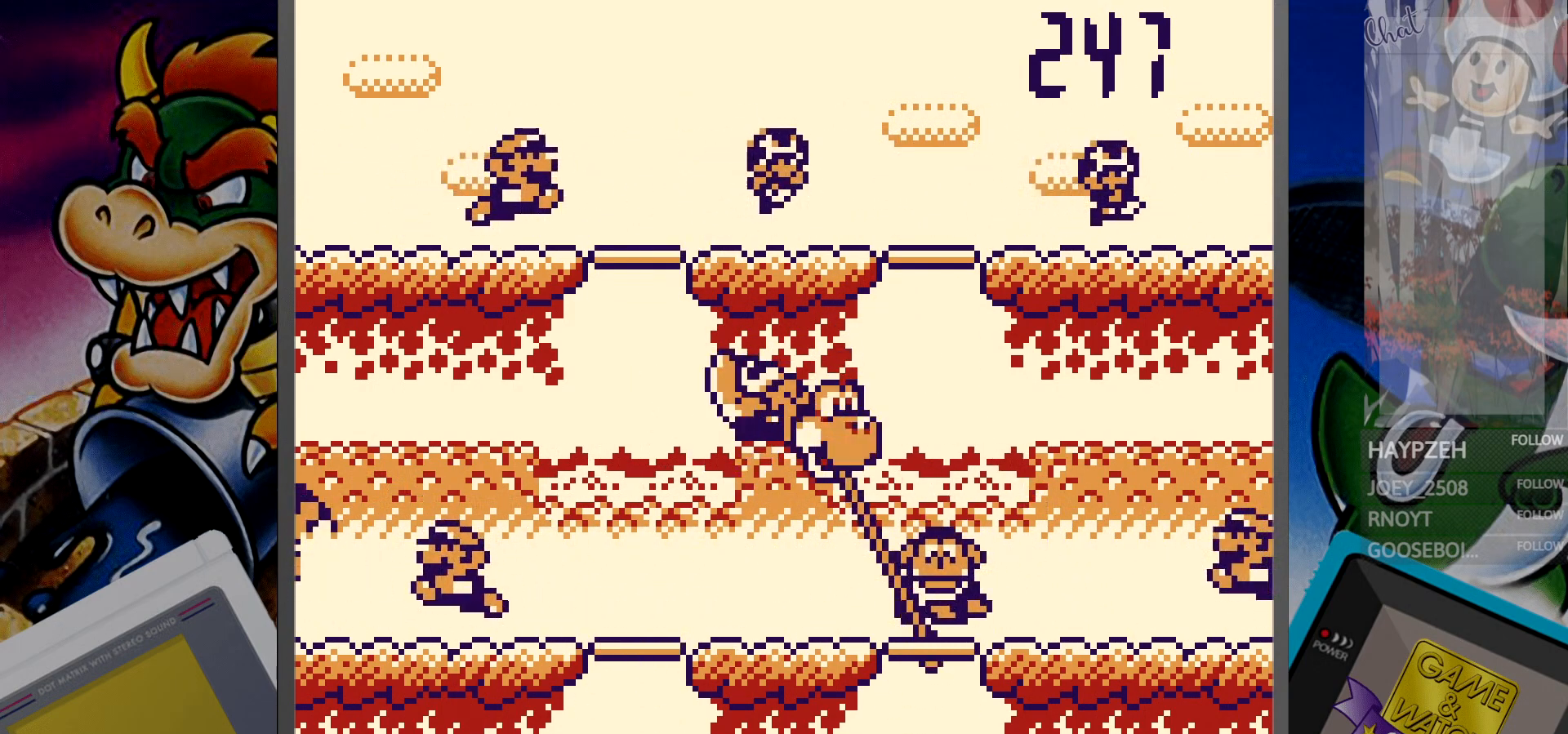
{"dt_ms": 500, "buttons": [], "events": [[200, "DPAD_LEFT", "down"], [300, "DPAD_LEFT", "up"], [400, "DPAD_UP", "down"], [500, "DPAD_UP", "up"]]}
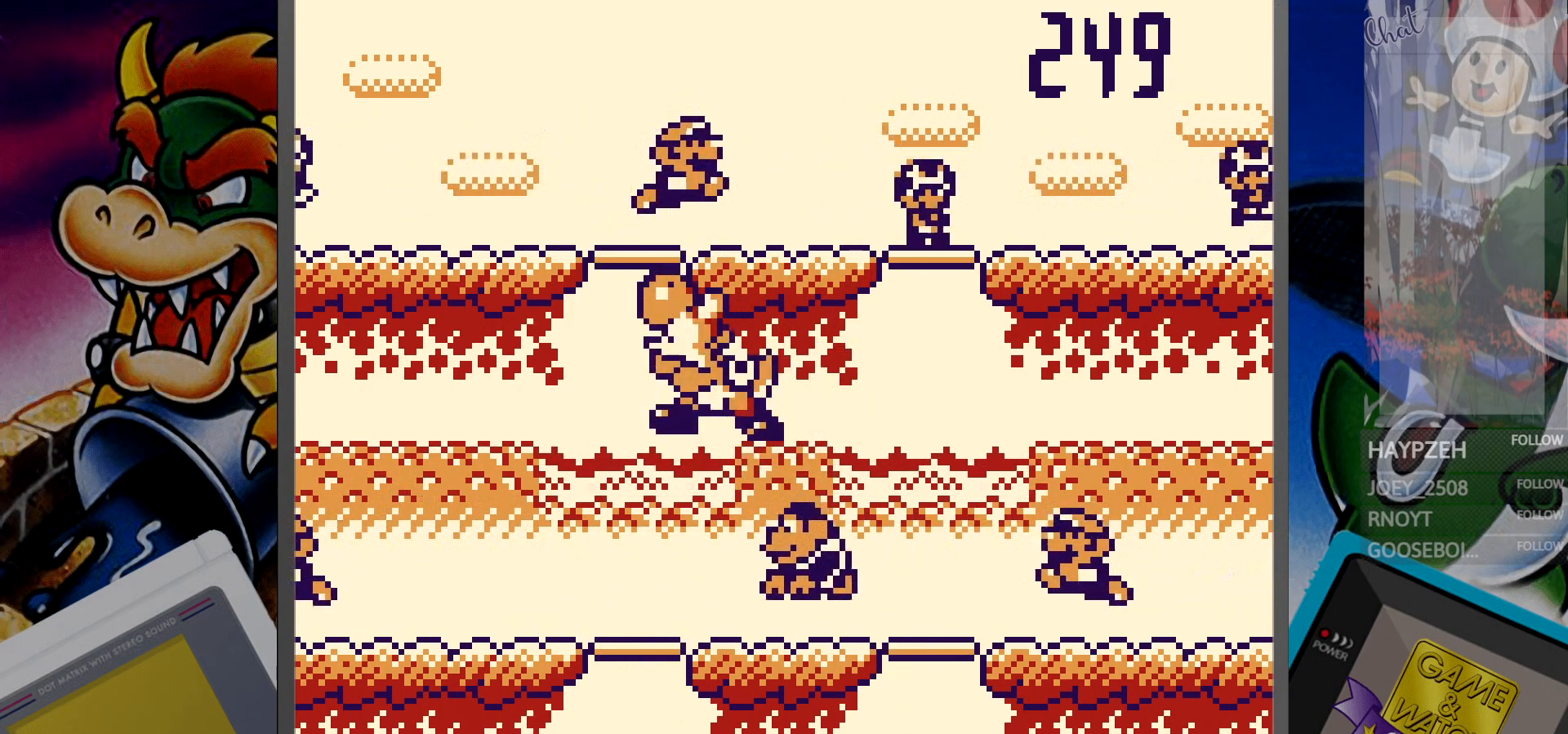
{"dt_ms": 500, "buttons": [], "events": [[183, "DPAD_DOWN", "down"], [267, "DPAD_DOWN", "up"]]}
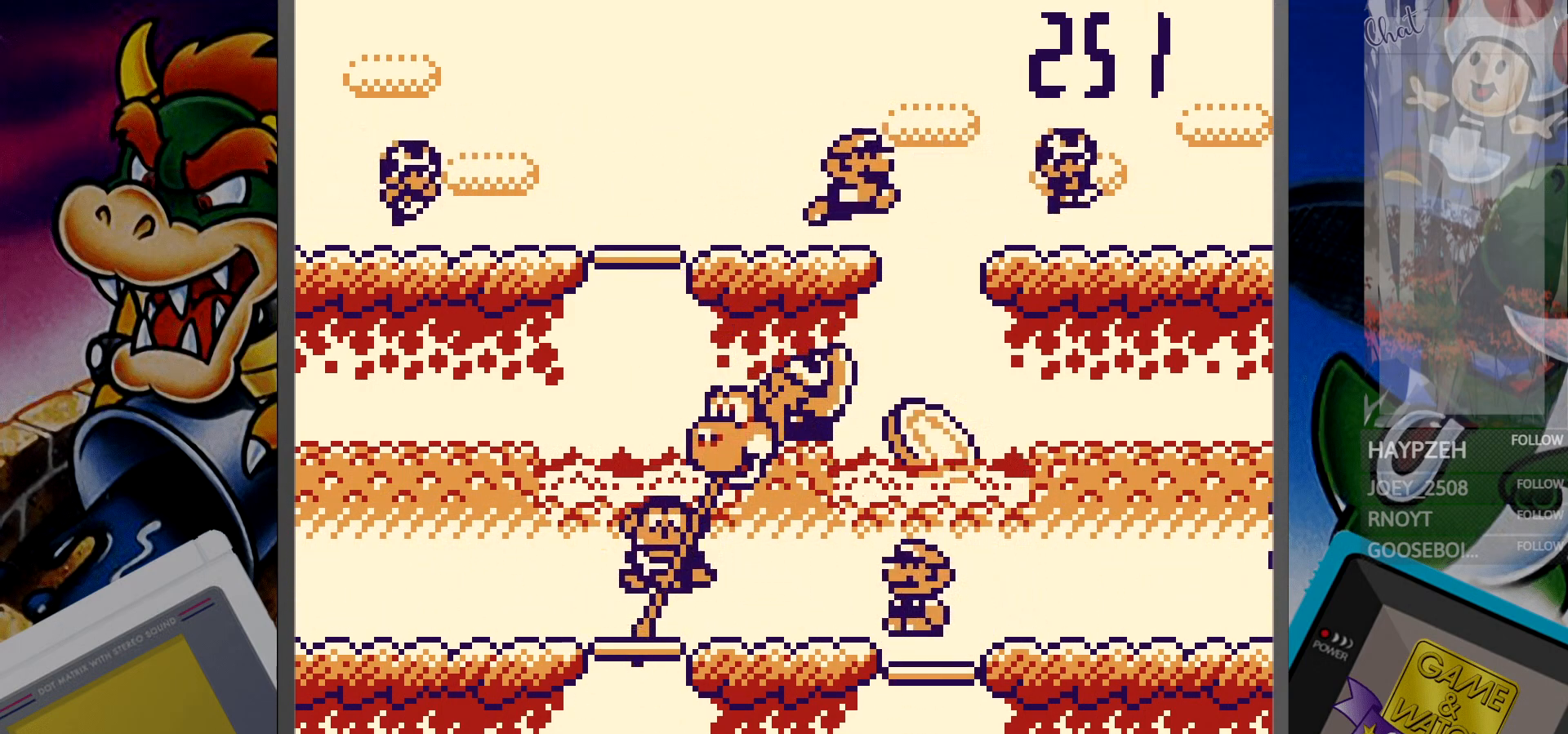
{"dt_ms": 500, "buttons": ["DPAD_UP"], "events": [[150, "DPAD_RIGHT", "down"], [250, "DPAD_RIGHT", "up"], [417, "DPAD_UP", "down"]]}
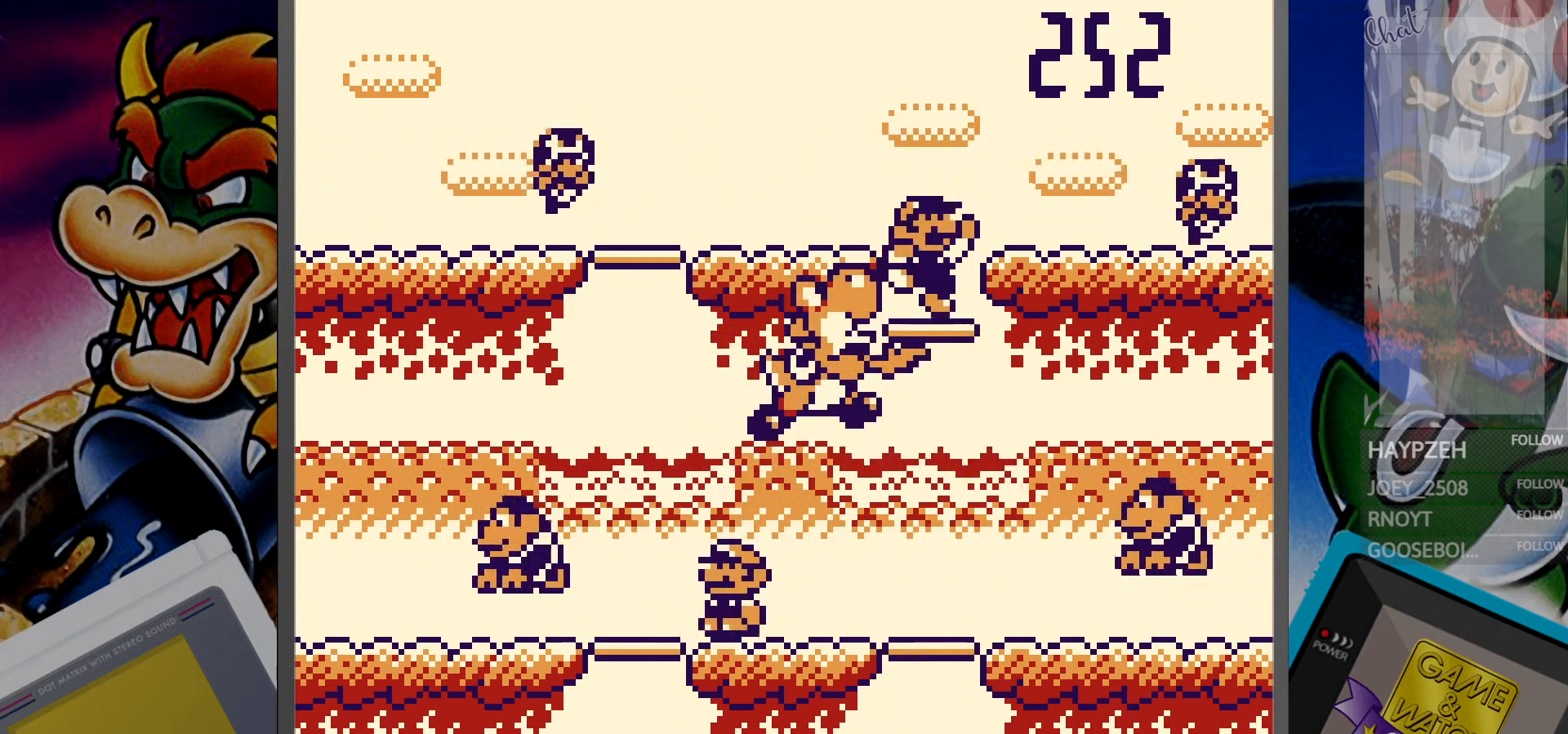
{"dt_ms": 500, "buttons": [], "events": [[33, "DPAD_UP", "up"], [283, "DPAD_DOWN", "down"], [367, "DPAD_DOWN", "up"]]}
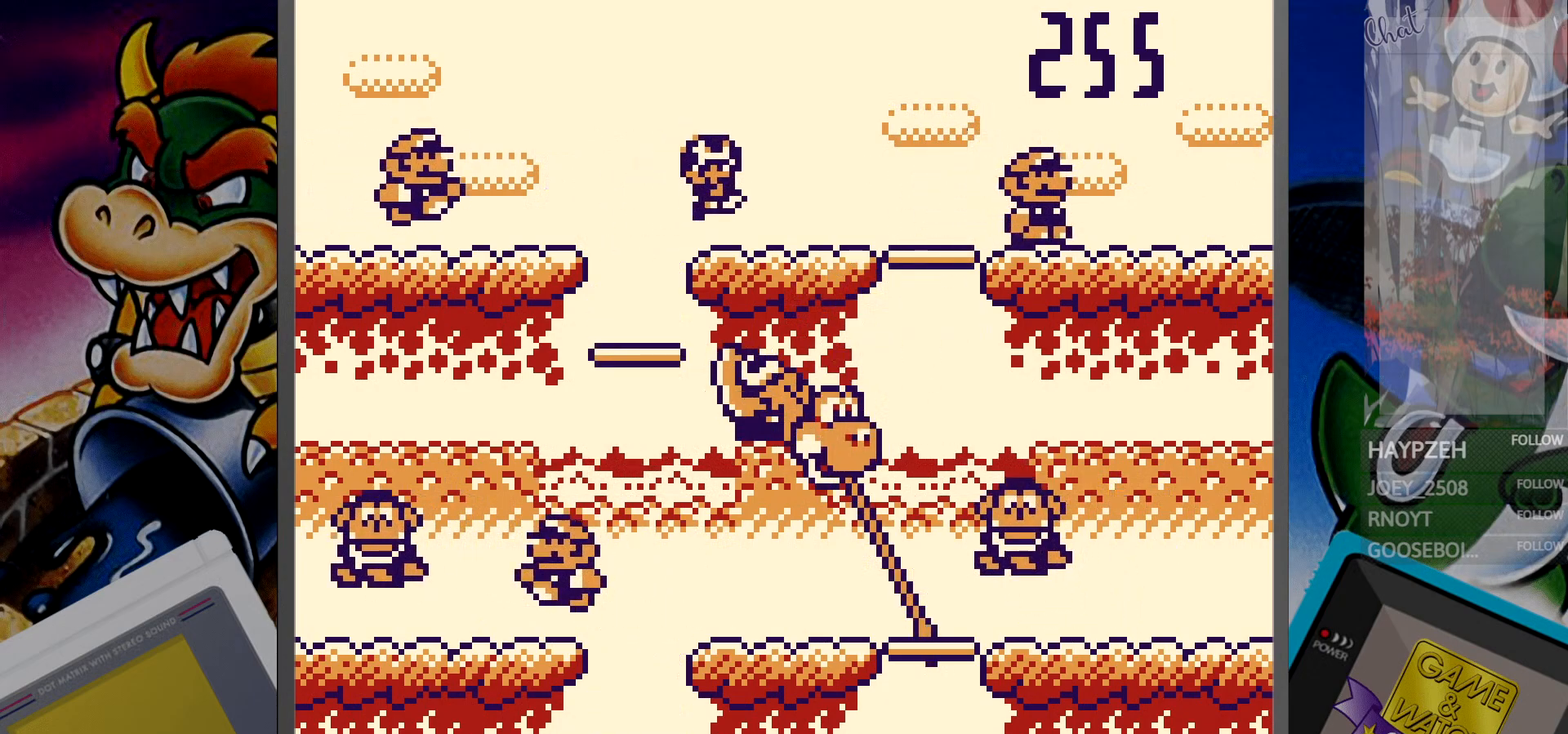
{"dt_ms": 500, "buttons": [], "events": [[333, "DPAD_LEFT", "down"], [417, "DPAD_LEFT", "up"]]}